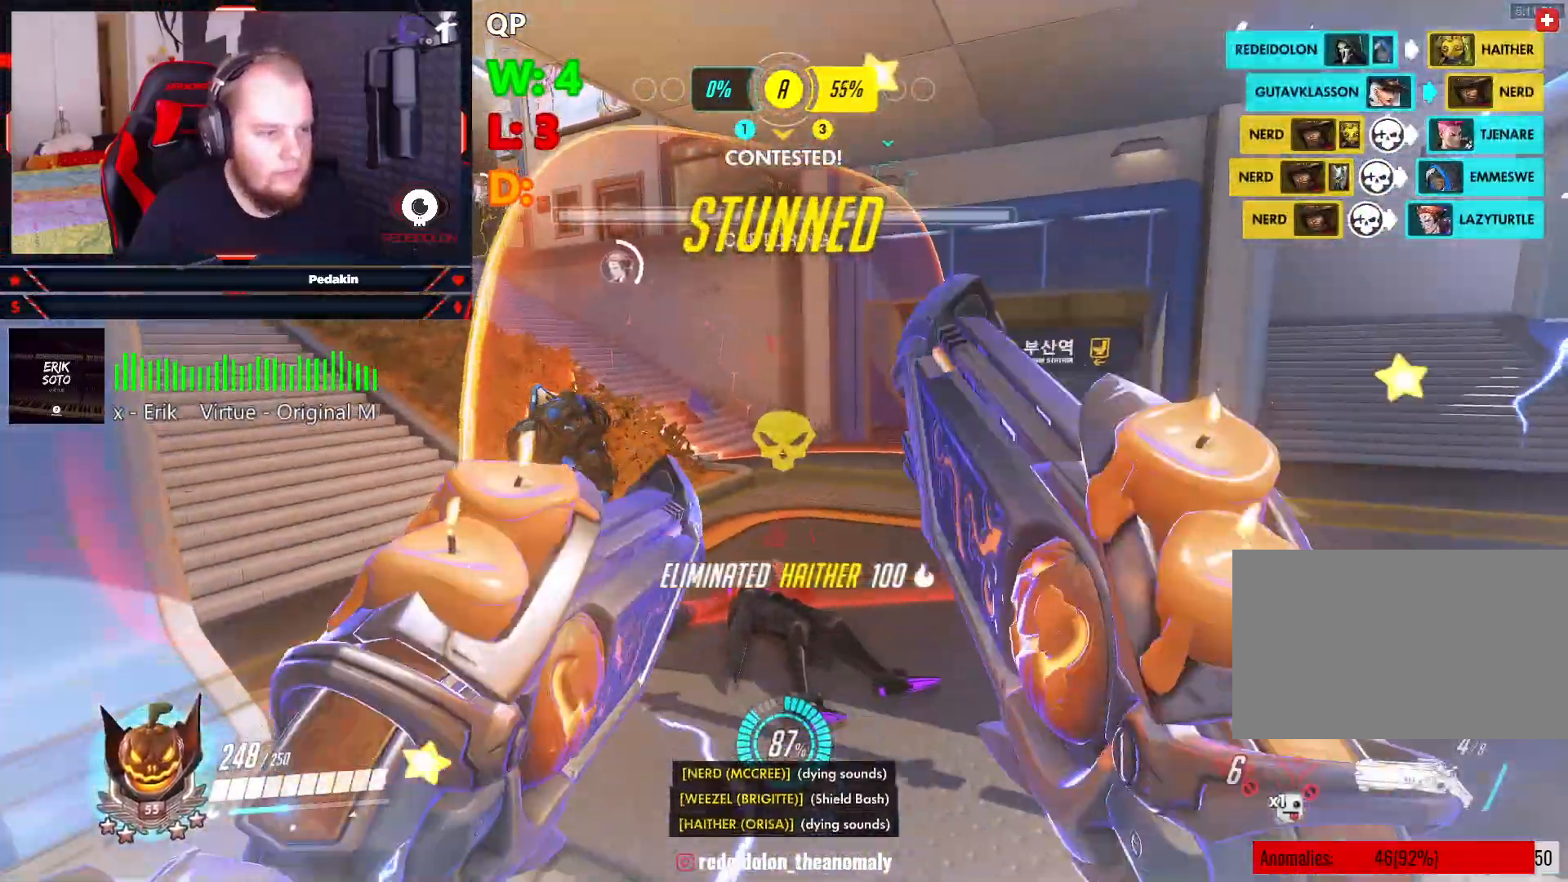
Gameplay with keyboard and mouse; each line is a JSON object with the keys and mouse buttons held at the frame after it. "events" lists presses ("down") and releases ("up") of "1", "2", "3", "4", "5", "a", "alt", "c", "caps_lock", "ctrl", "d", "e", "f", "g", "q", "r", "s", "shift", "space", "t", "tab", "v", "w", "x", "z", "mouse_left", "mouse_wheel" and "mouse_right" between this image and that frame as [ms after this image, input, new state], when the widget could be followed in between. "mouse_left", "mouse_wheel", "mouse_right" = the "left", "wheel", "right" buttons of the "mouse" list. No other keys are recorded. "wheel" means that the mouse wheel is clicked or scrolled. Not read: mouse_move.
{"keys": ["a", "space"], "mouse": [], "events": [[41, "space", "down"], [83, "mouse_left", "up"], [125, "space", "up"], [187, "d", "up"], [271, "a", "down"], [375, "space", "down"], [458, "space", "up"], [500, "space", "down"]]}
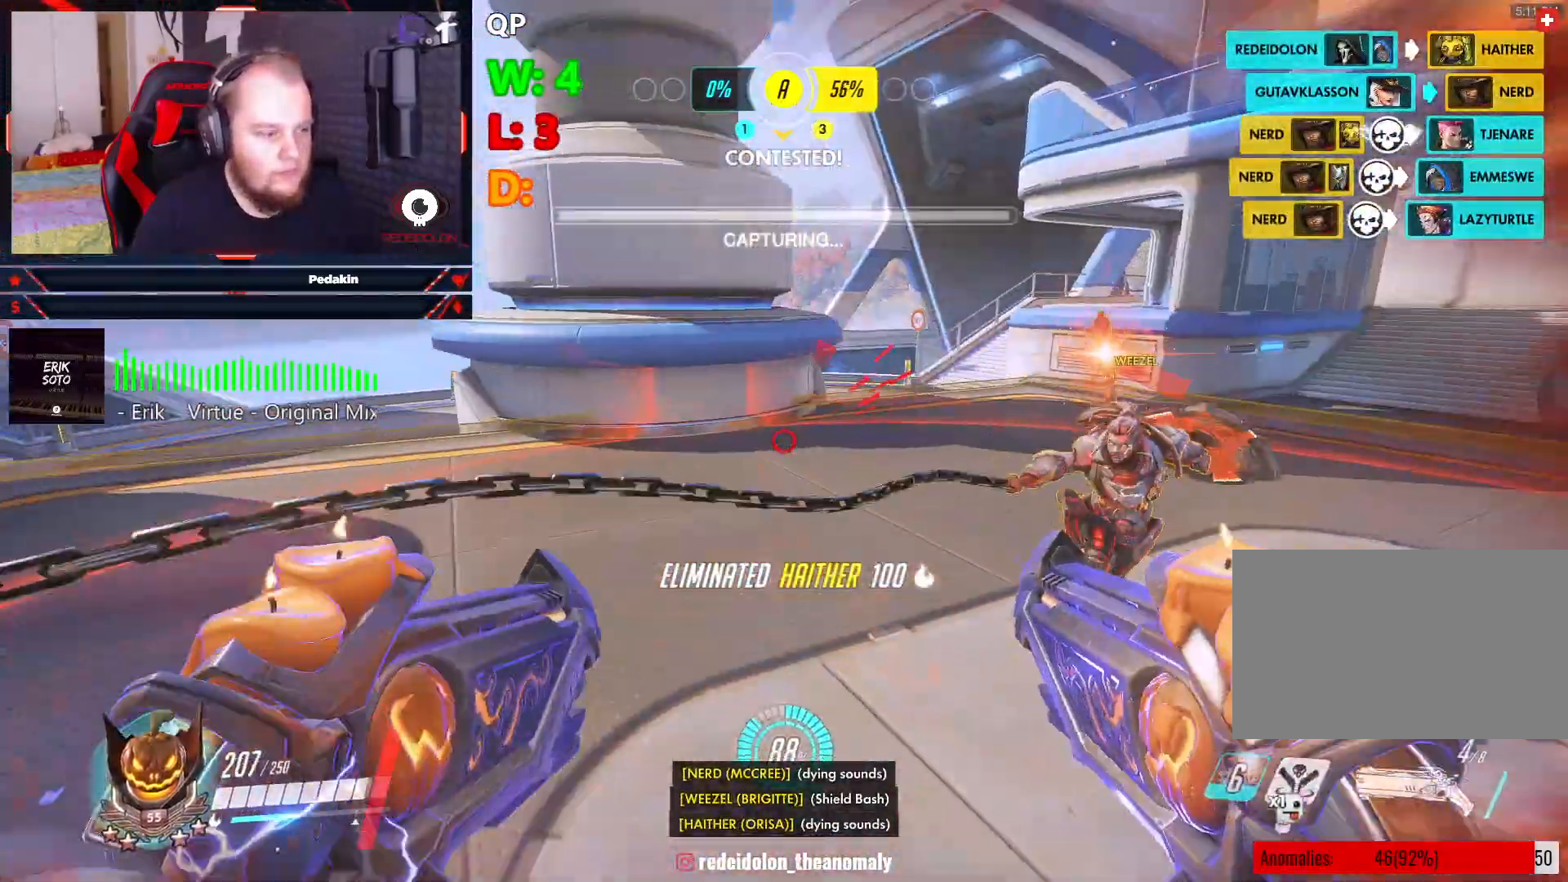
{"keys": ["a", "s", "space"], "mouse": ["left"], "events": [[104, "space", "up"], [208, "s", "down"], [291, "mouse_left", "down"], [417, "space", "down"]]}
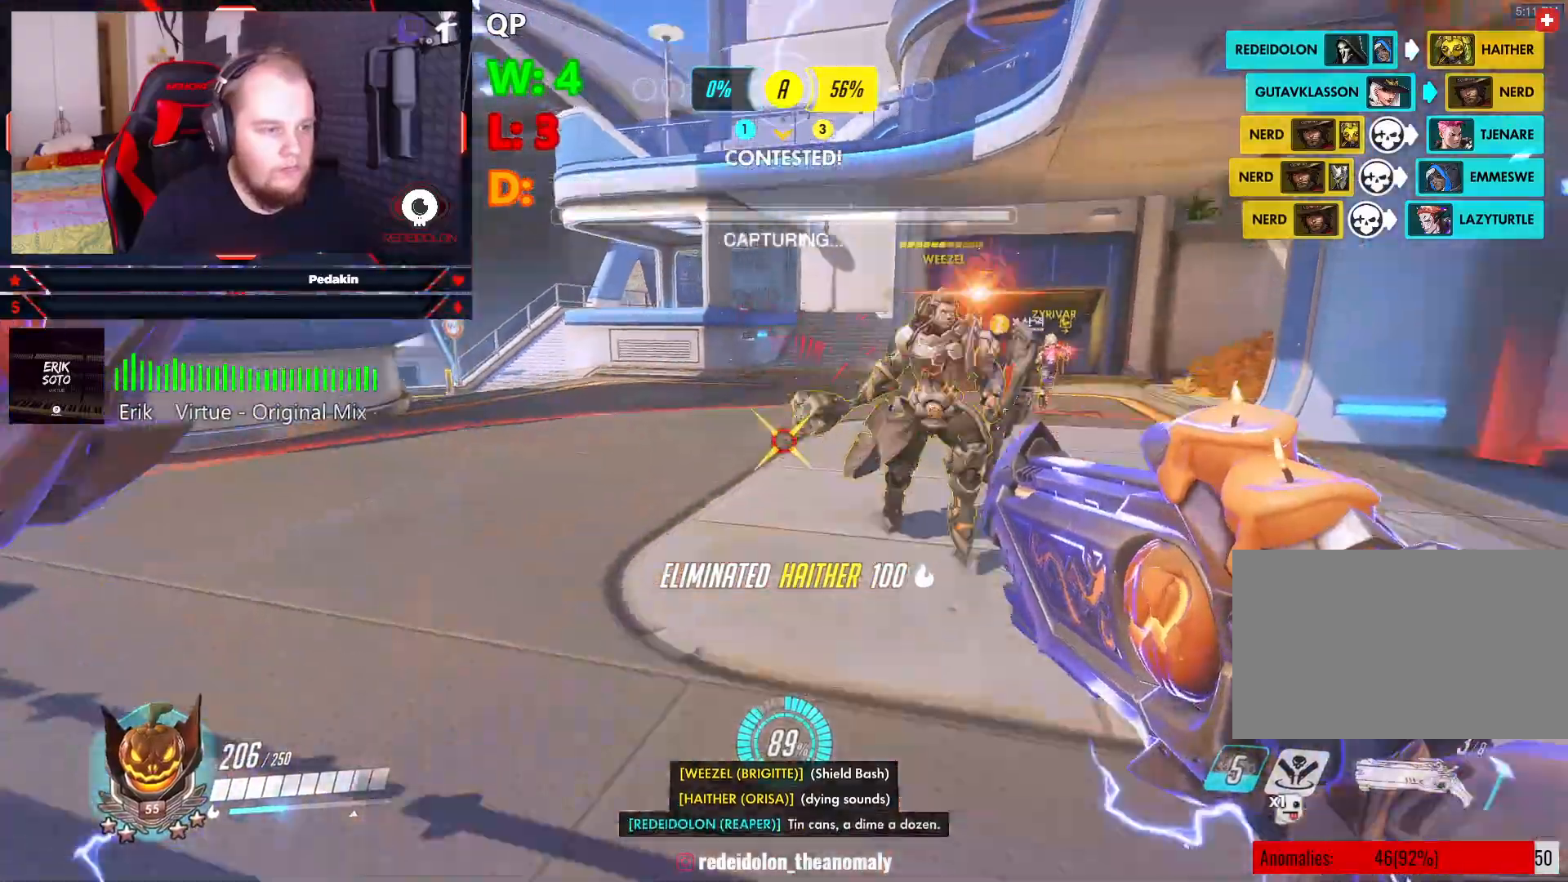
{"keys": ["a", "s"], "mouse": ["left"], "events": [[21, "s", "up"], [21, "space", "up"], [62, "space", "down"], [167, "space", "up"], [271, "space", "down"], [354, "s", "down"], [354, "space", "up"]]}
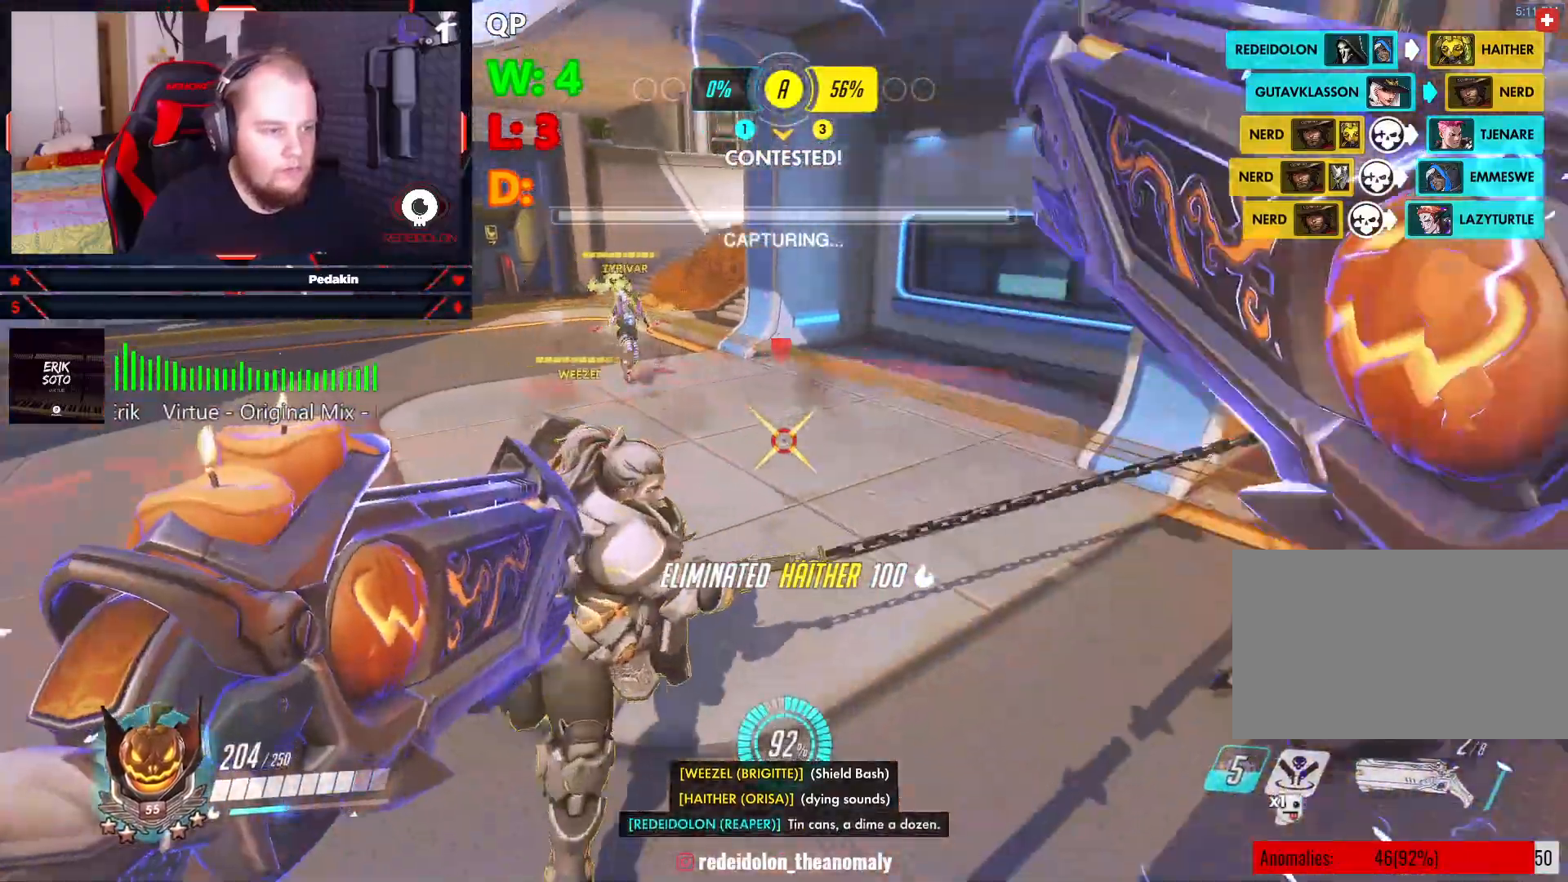
{"keys": ["a", "s", "space"], "mouse": ["left"], "events": [[271, "space", "down"], [375, "space", "up"], [417, "space", "down"]]}
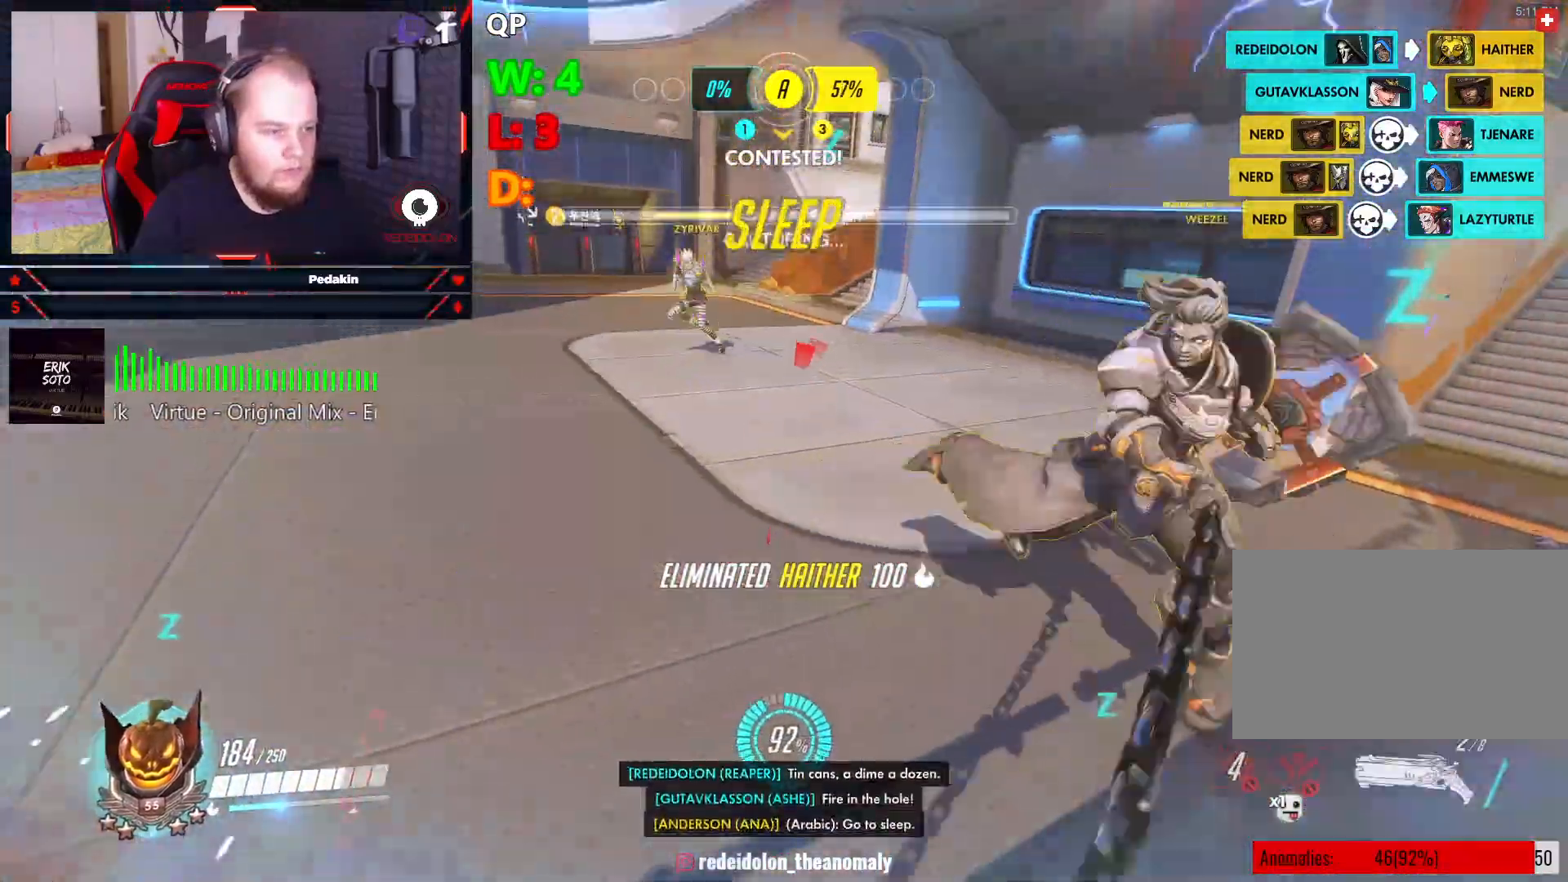
{"keys": ["s"], "mouse": [], "events": [[21, "space", "up"], [104, "space", "down"], [146, "space", "up"], [208, "space", "down"], [250, "mouse_left", "up"], [291, "a", "up"], [291, "s", "up"], [333, "space", "up"], [479, "s", "down"]]}
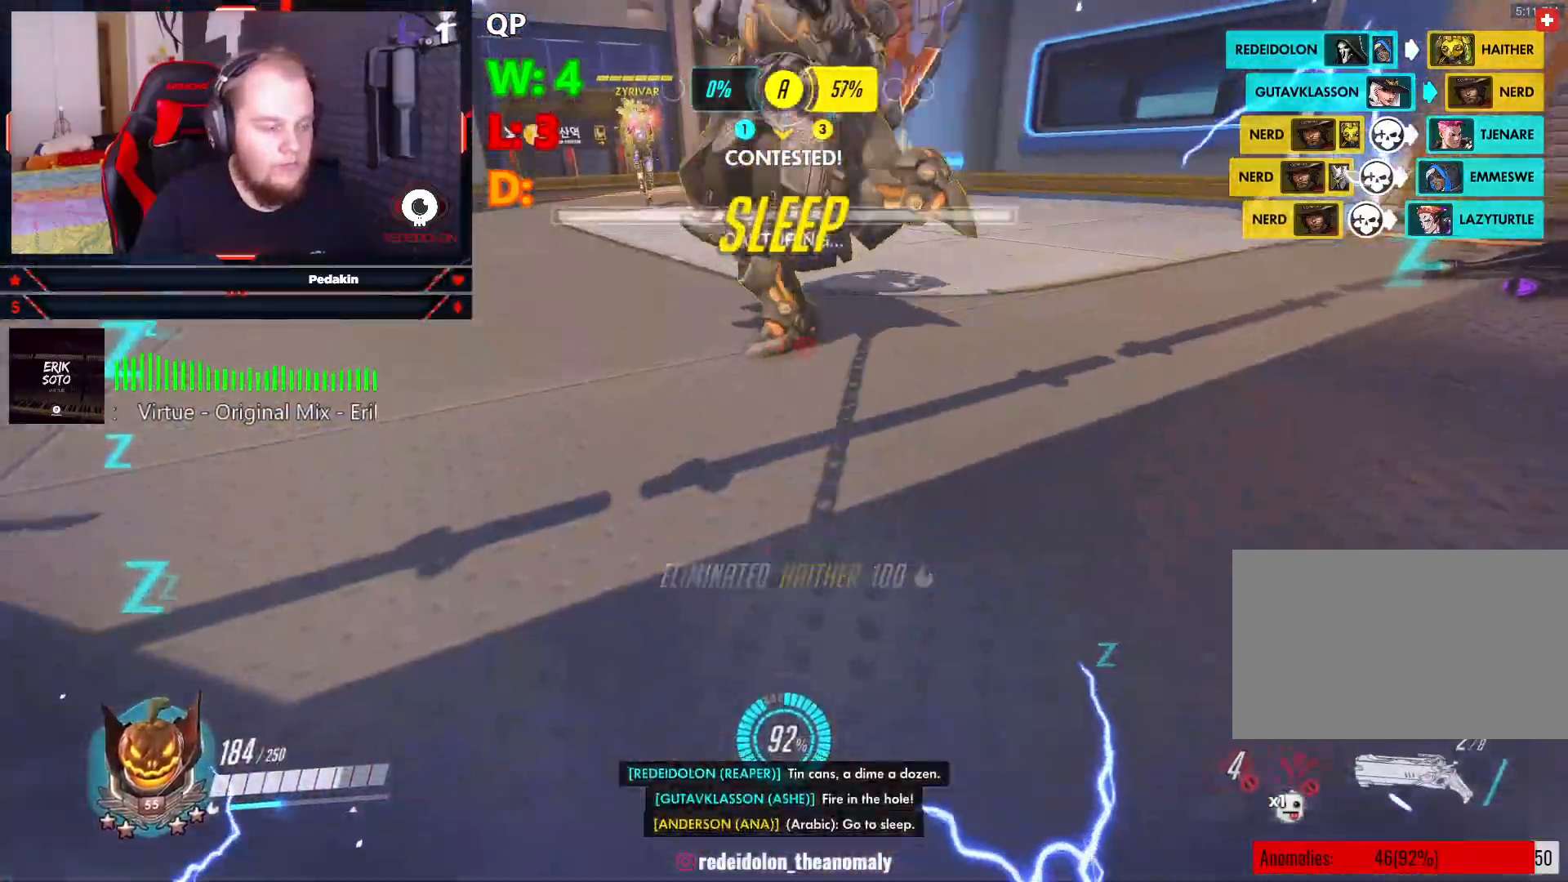
{"keys": ["s"], "mouse": [], "events": []}
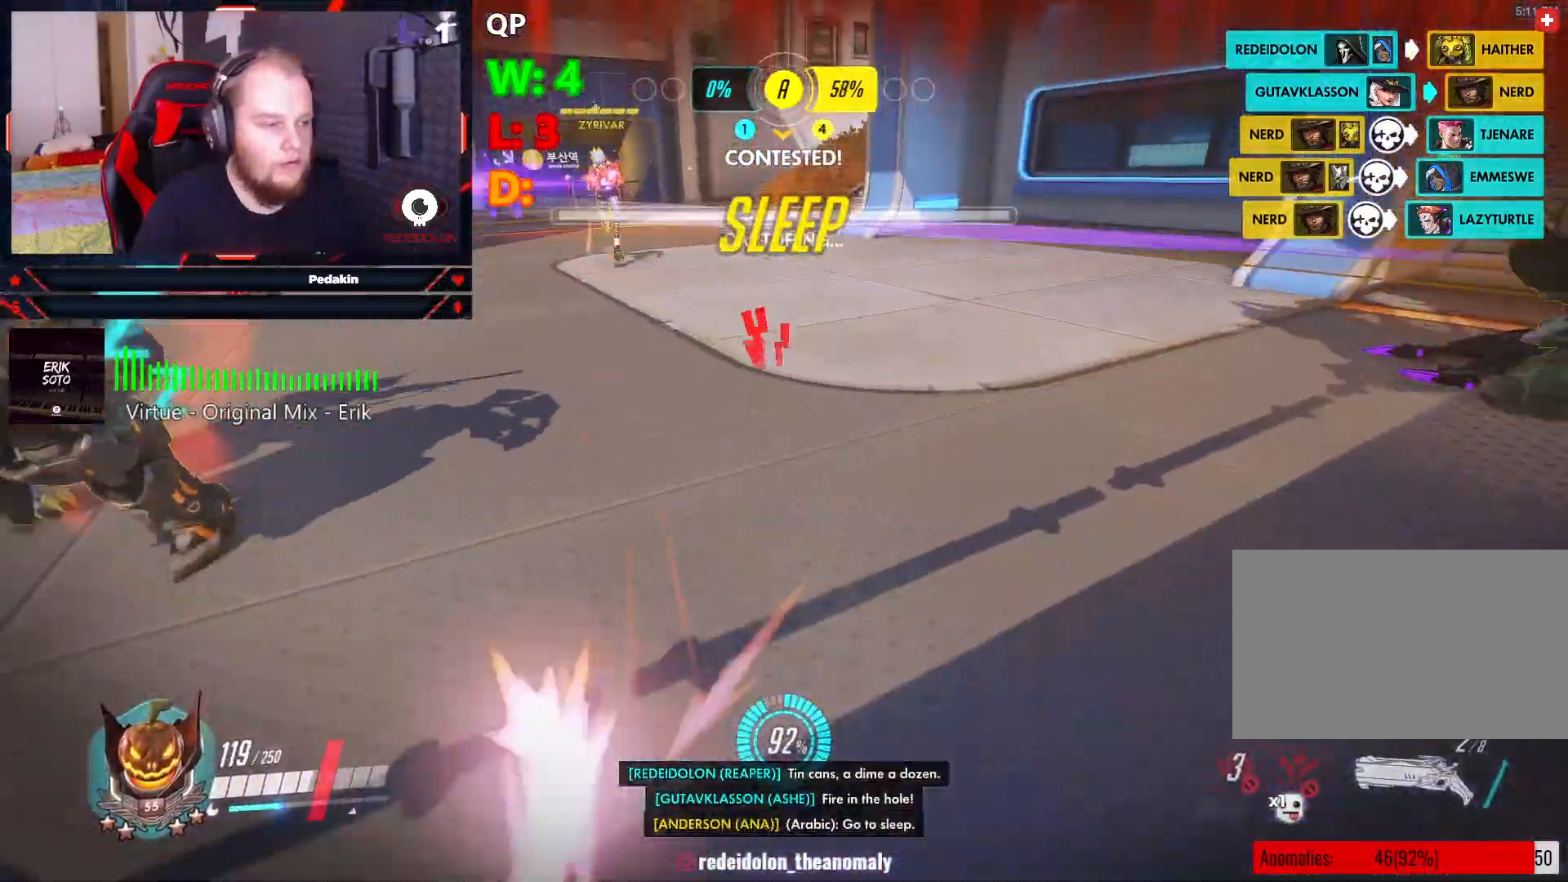
{"keys": ["a", "space"], "mouse": ["left"], "events": [[187, "a", "down"], [271, "space", "down"], [333, "mouse_left", "down"], [375, "space", "up"], [417, "s", "up"], [458, "space", "down"]]}
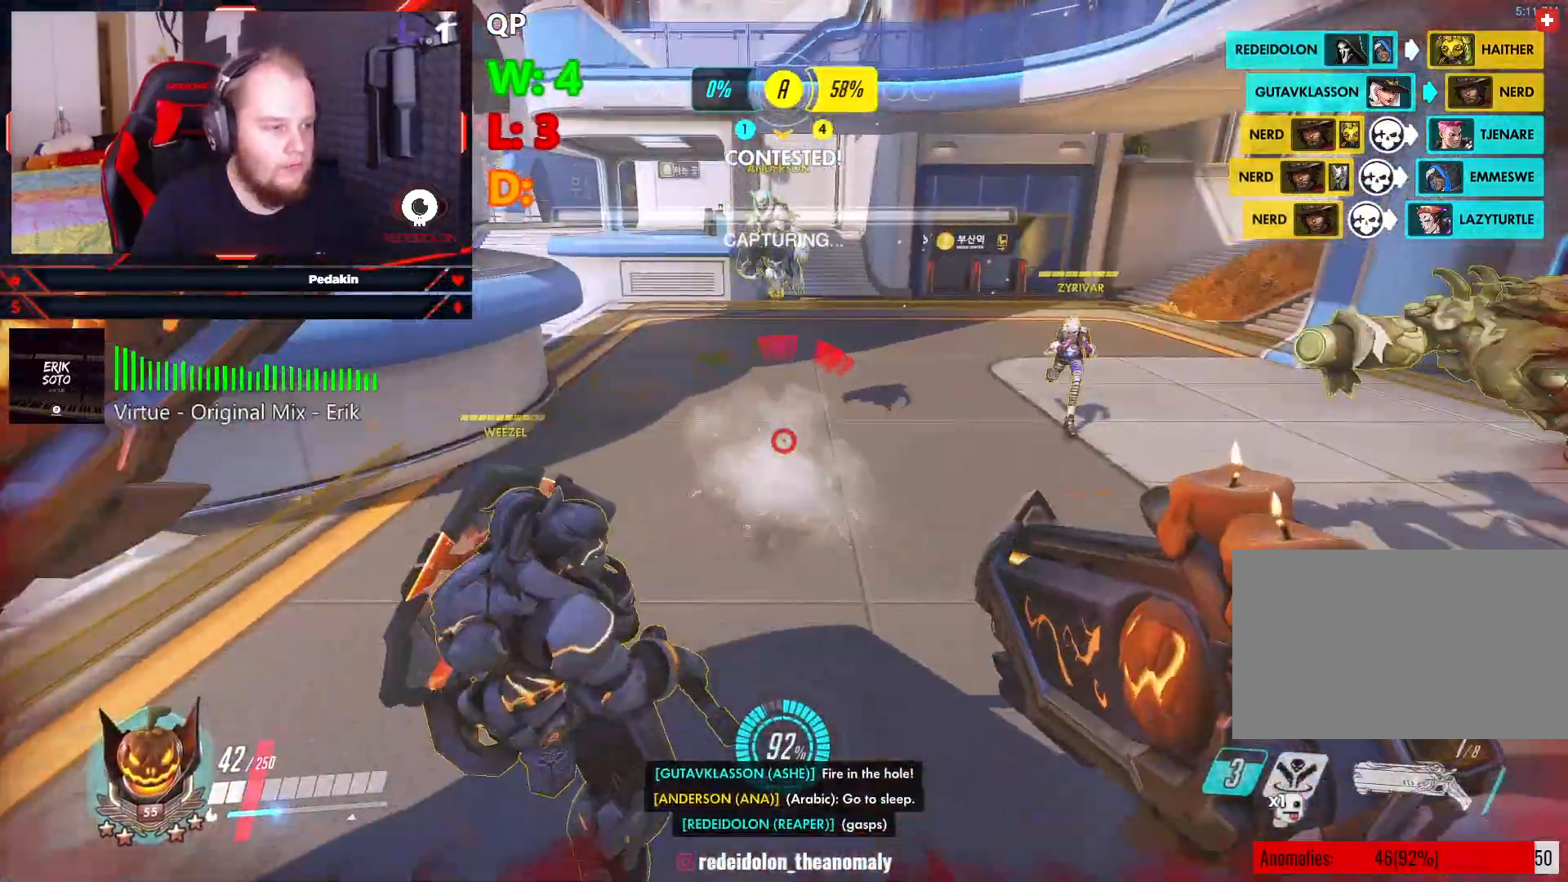
{"keys": ["a", "s"], "mouse": ["left"], "events": [[21, "space", "up"], [104, "space", "down"], [187, "space", "up"], [333, "s", "down"], [396, "space", "down"], [479, "space", "up"]]}
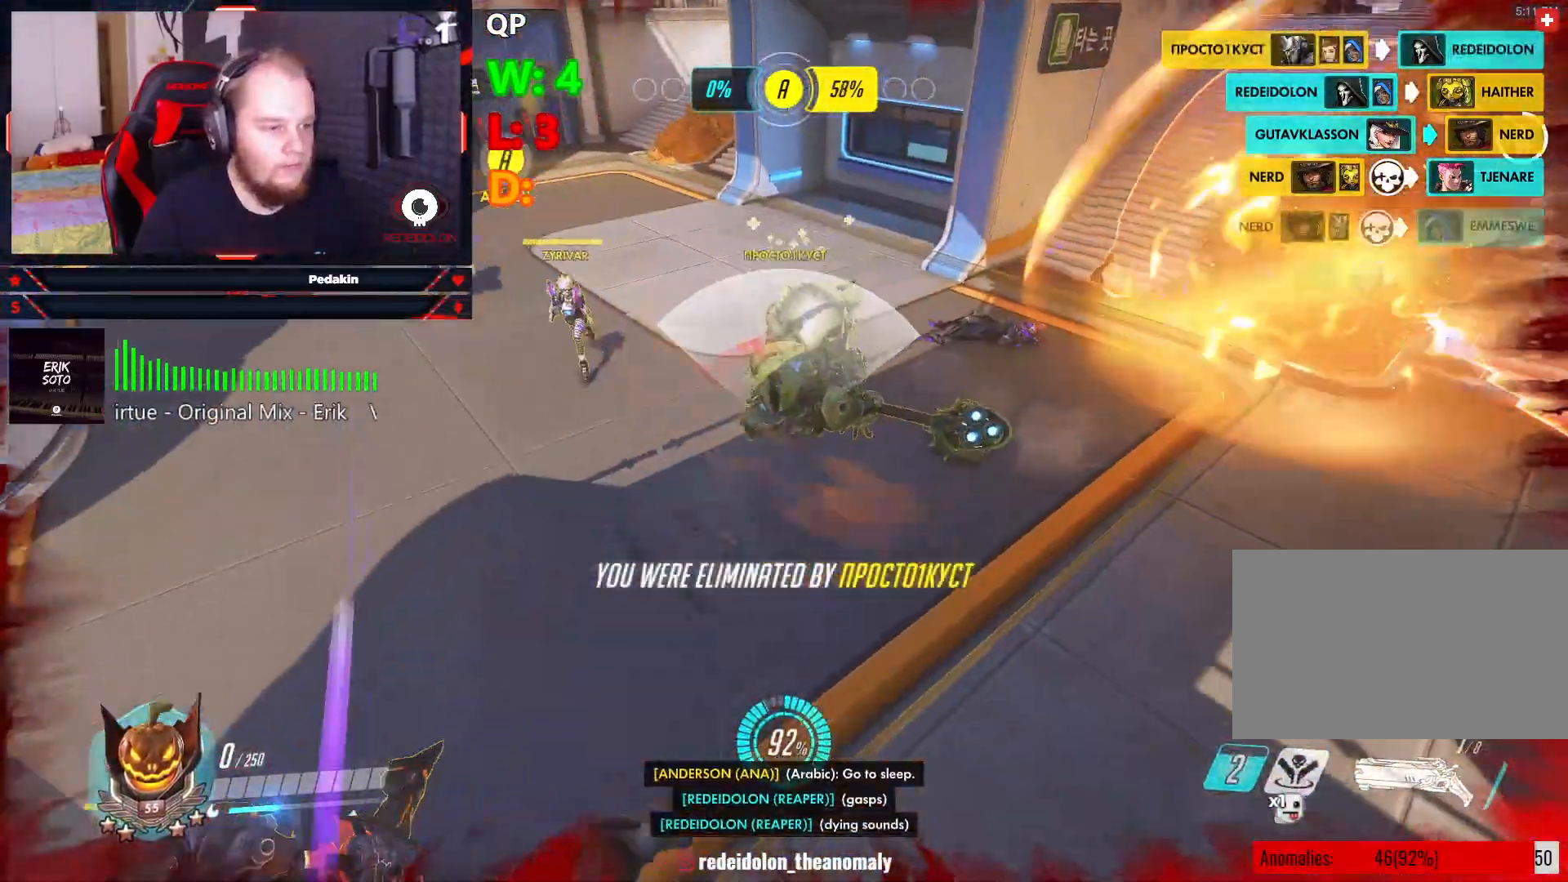
{"keys": [], "mouse": [], "events": [[21, "a", "up"], [21, "mouse_left", "up"], [21, "s", "up"]]}
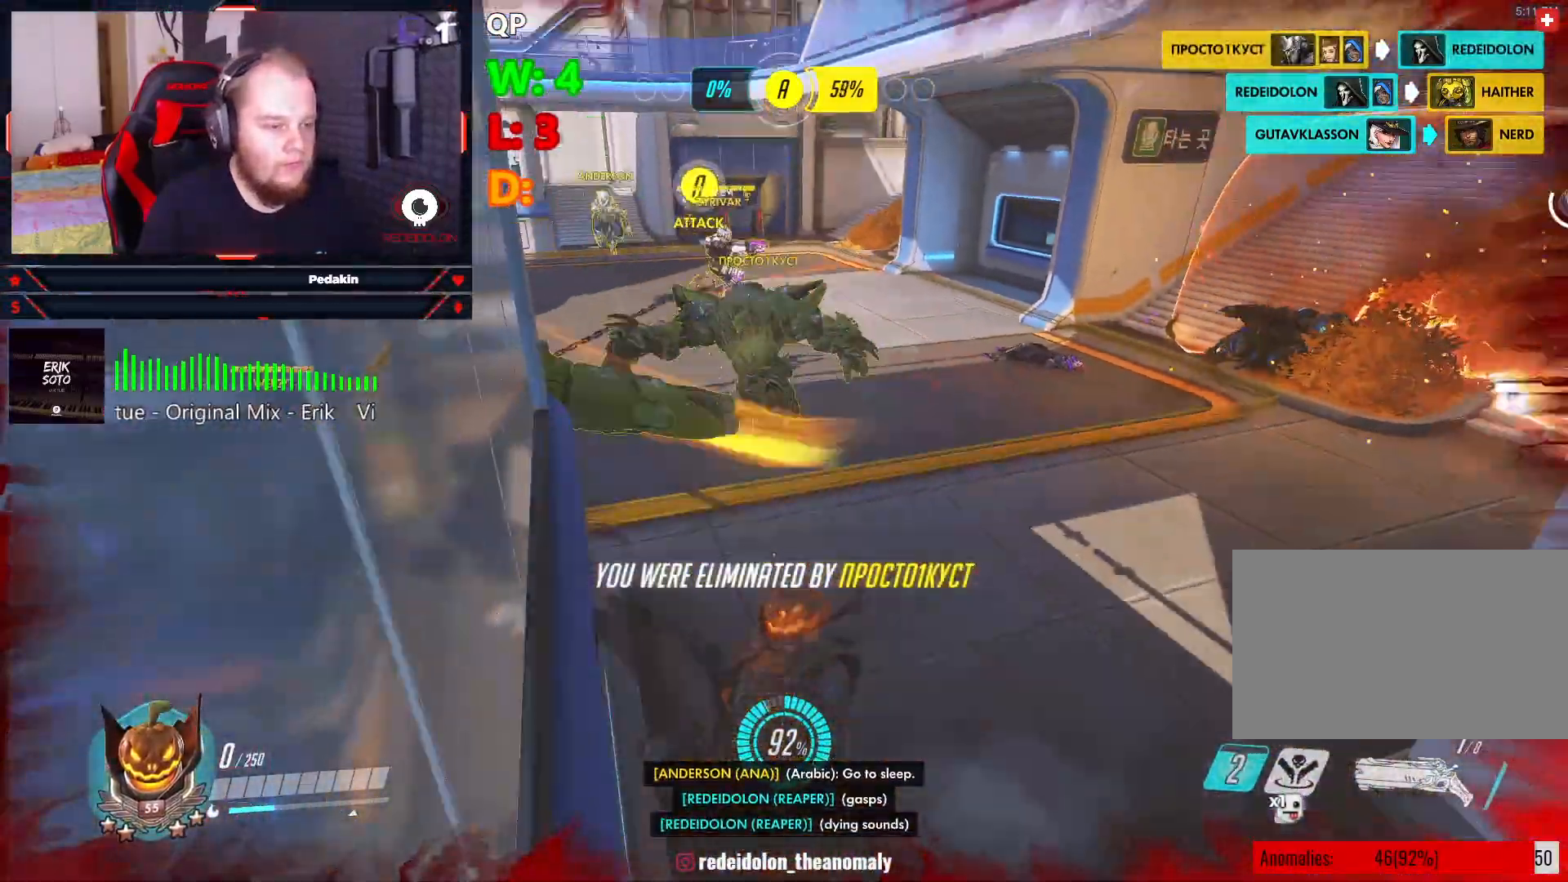
{"keys": [], "mouse": [], "events": []}
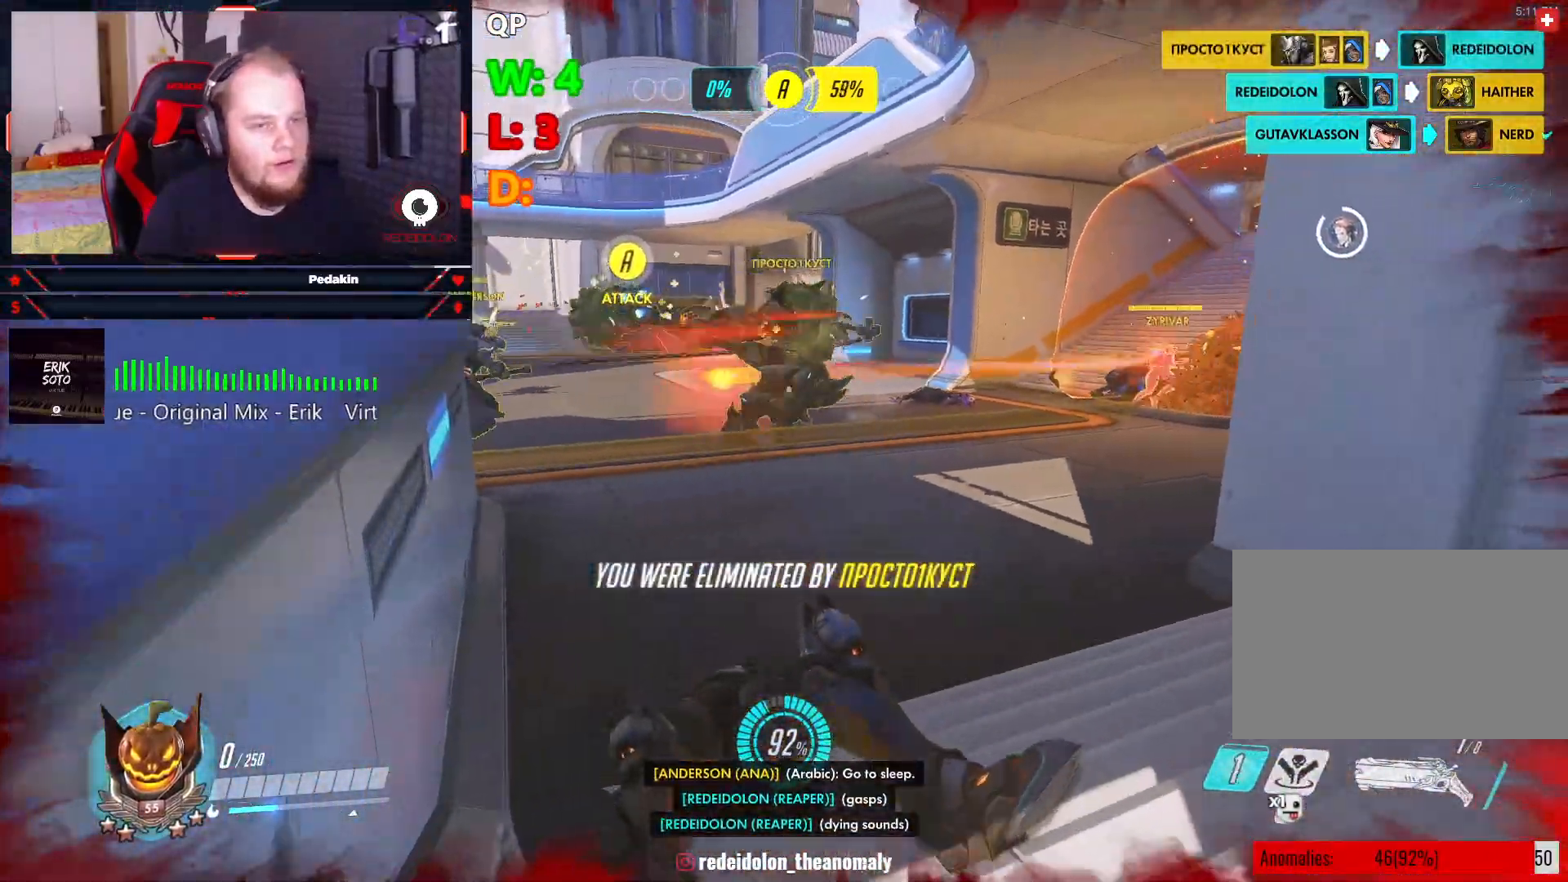
{"keys": [], "mouse": [], "events": [[146, "space", "down"], [250, "space", "up"]]}
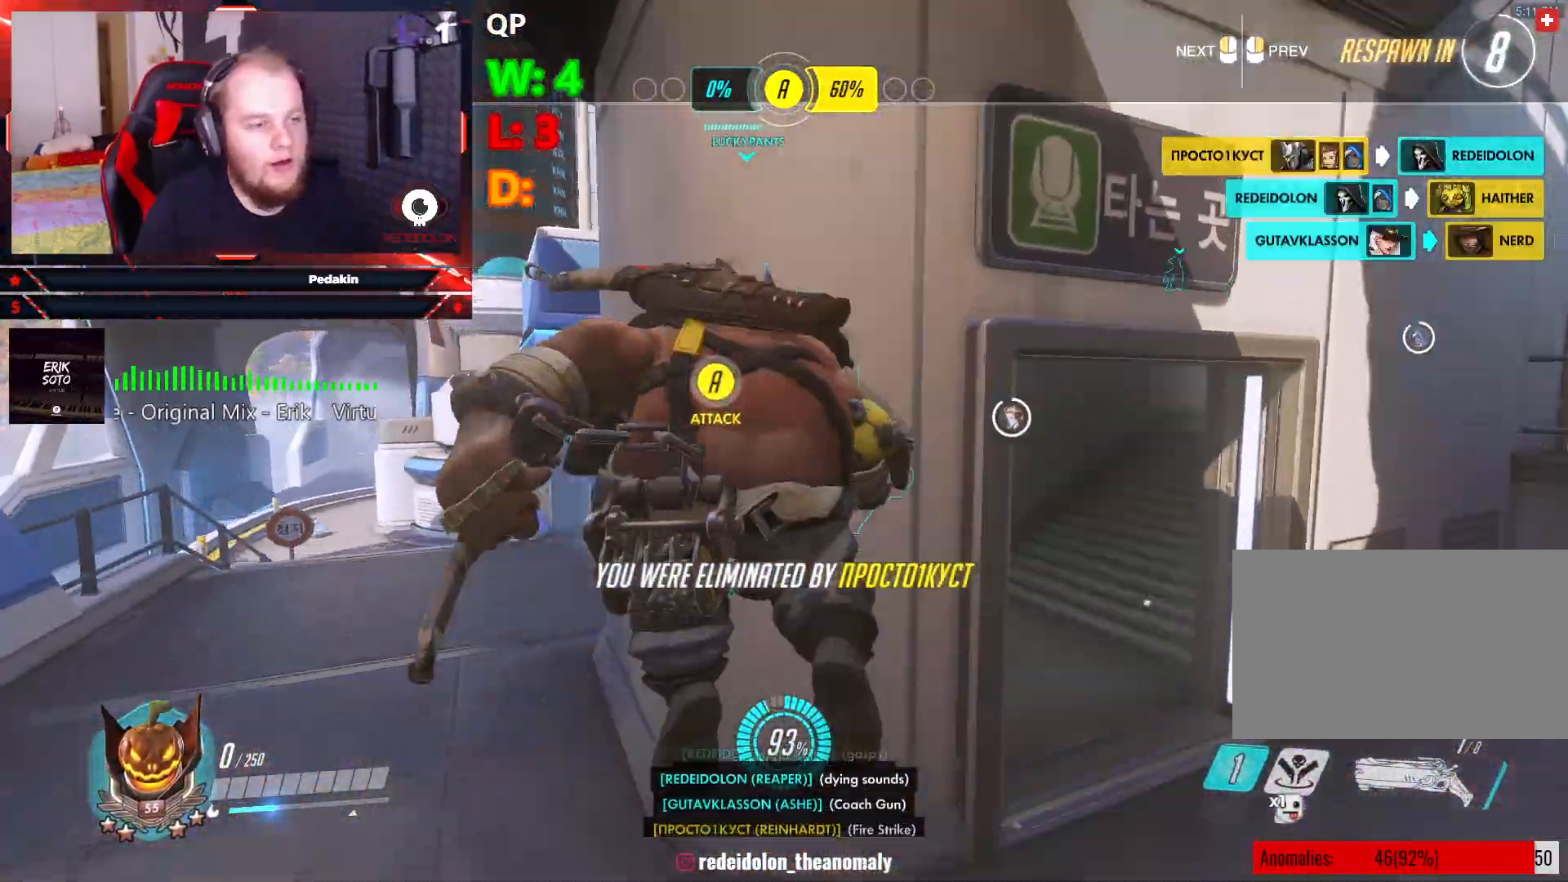
{"keys": [], "mouse": [], "events": []}
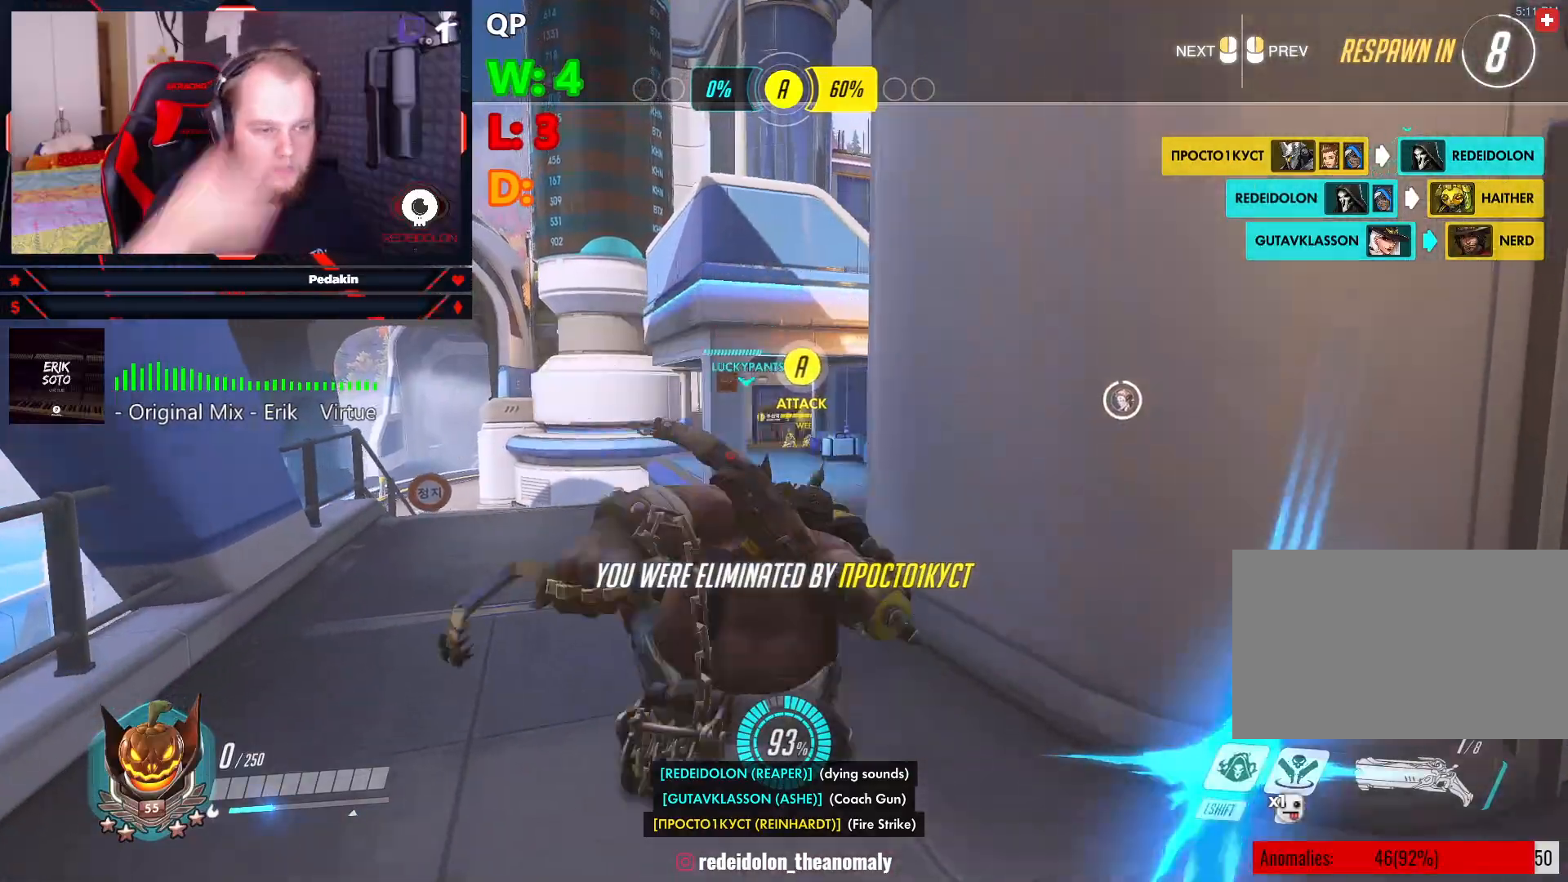
{"keys": [], "mouse": [], "events": []}
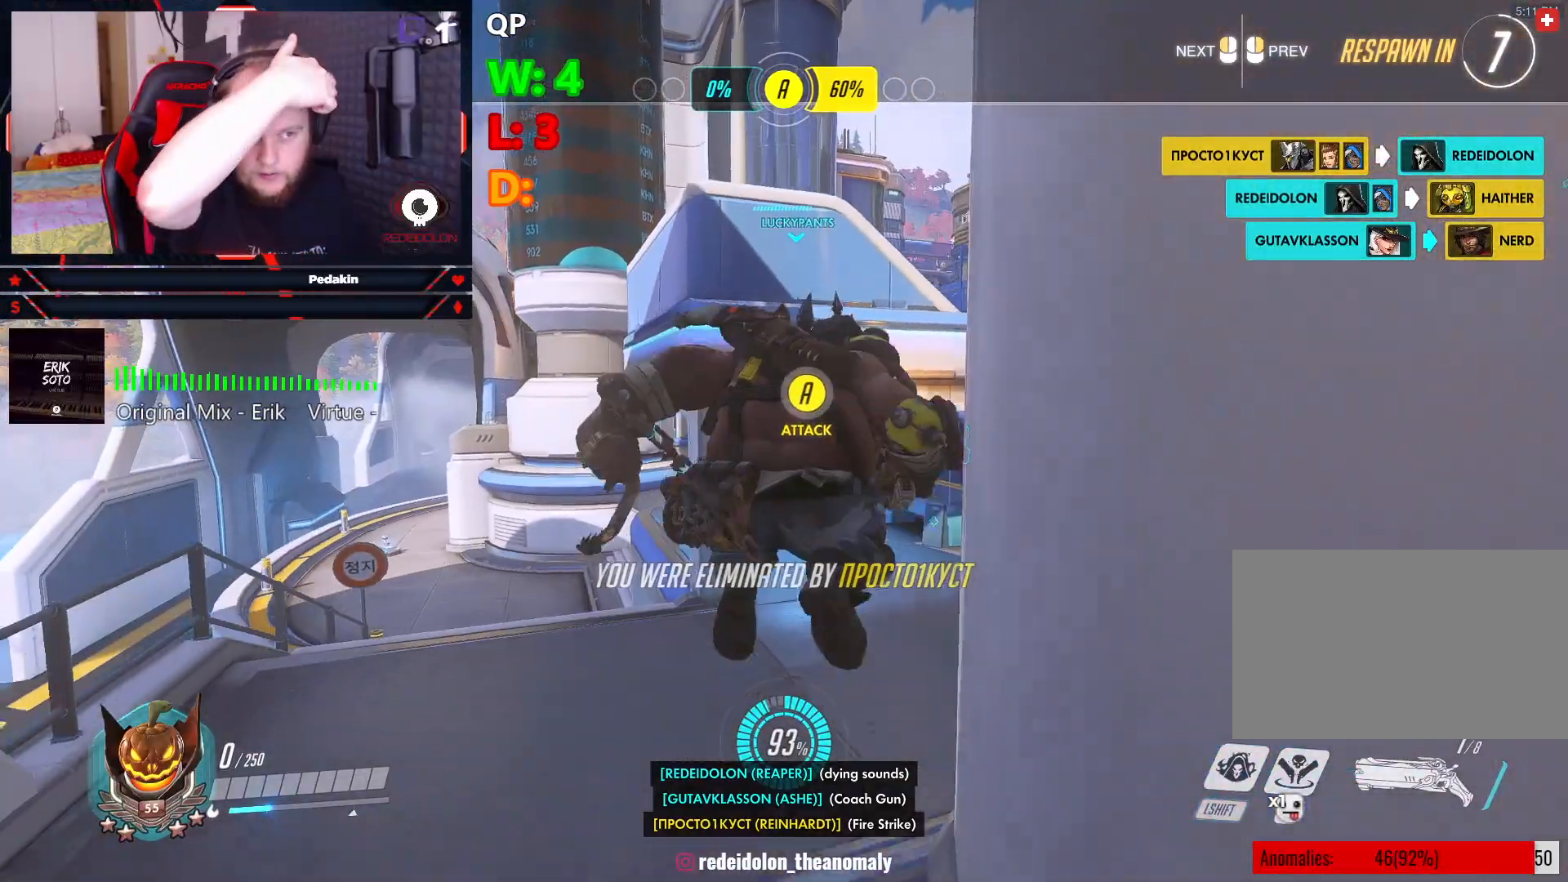
{"keys": [], "mouse": [], "events": []}
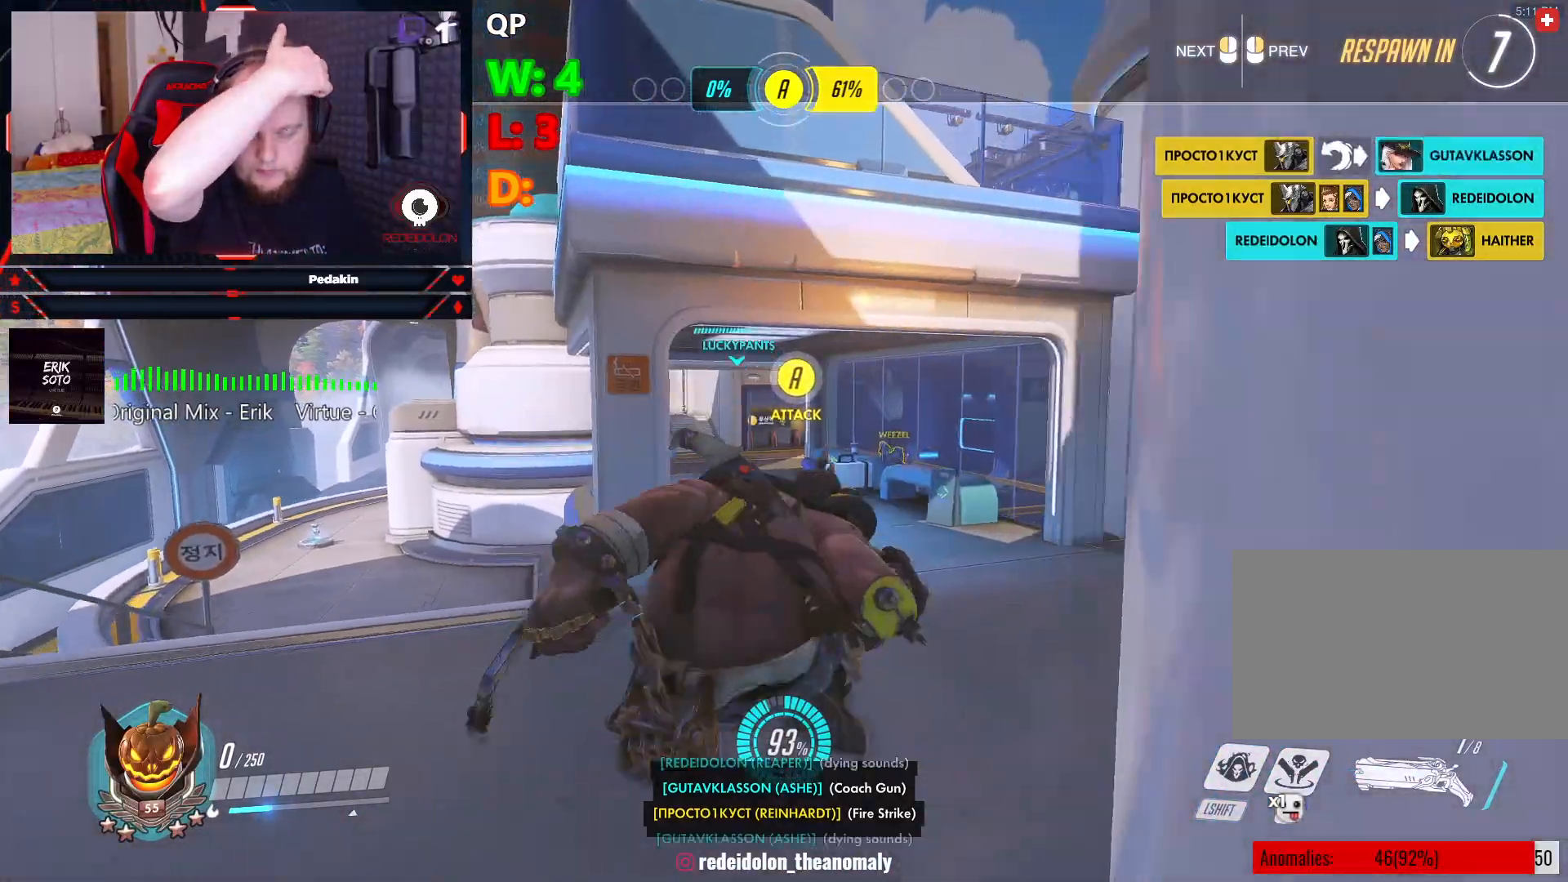
{"keys": [], "mouse": [], "events": []}
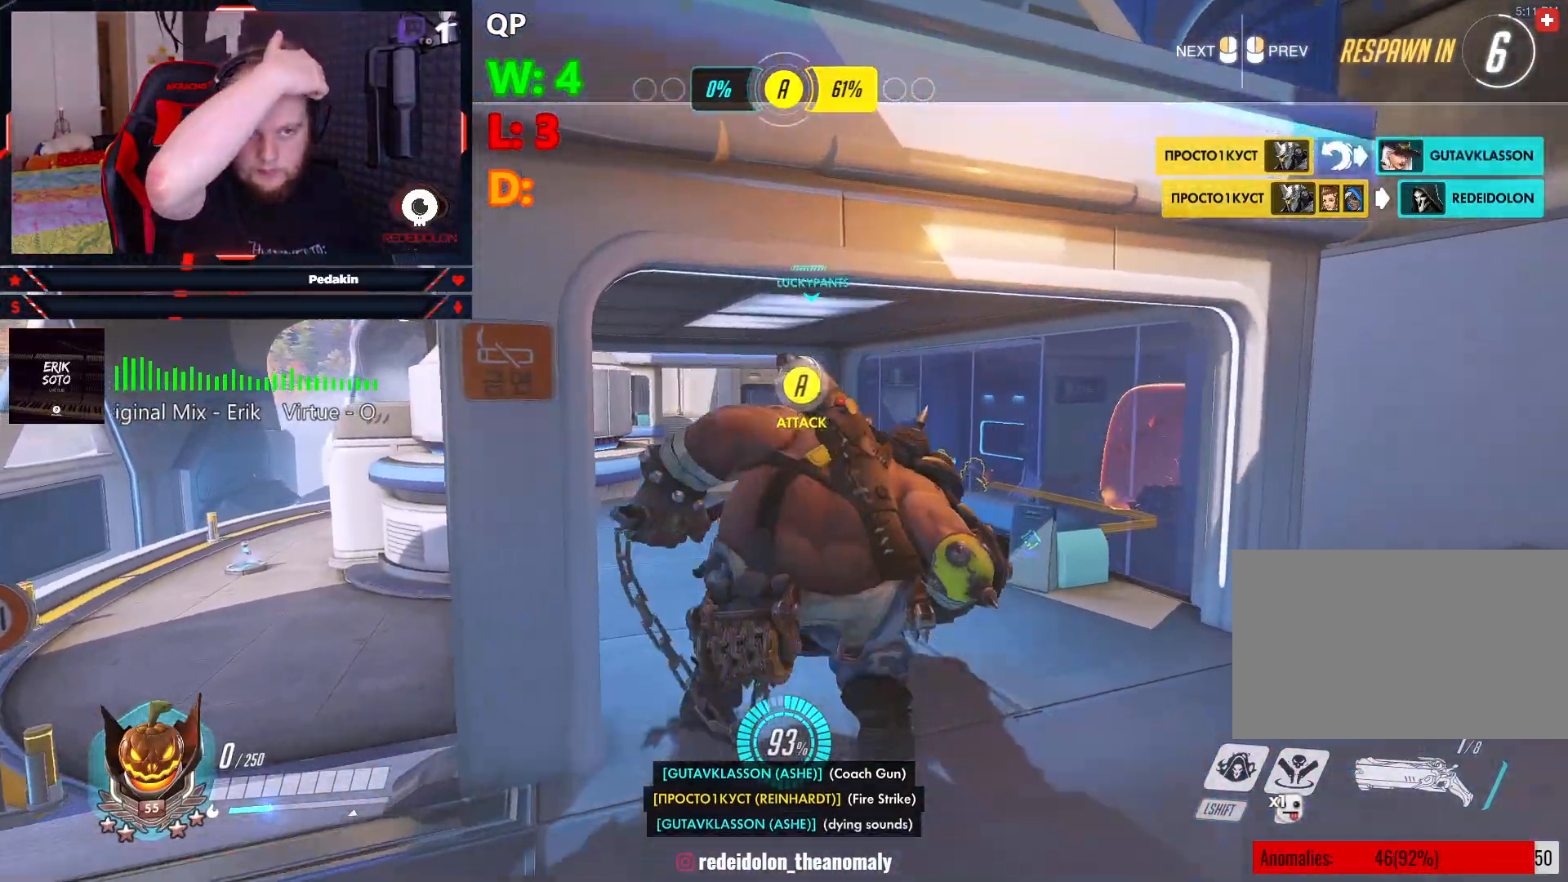
{"keys": ["w"], "mouse": [], "events": [[41, "w", "down"]]}
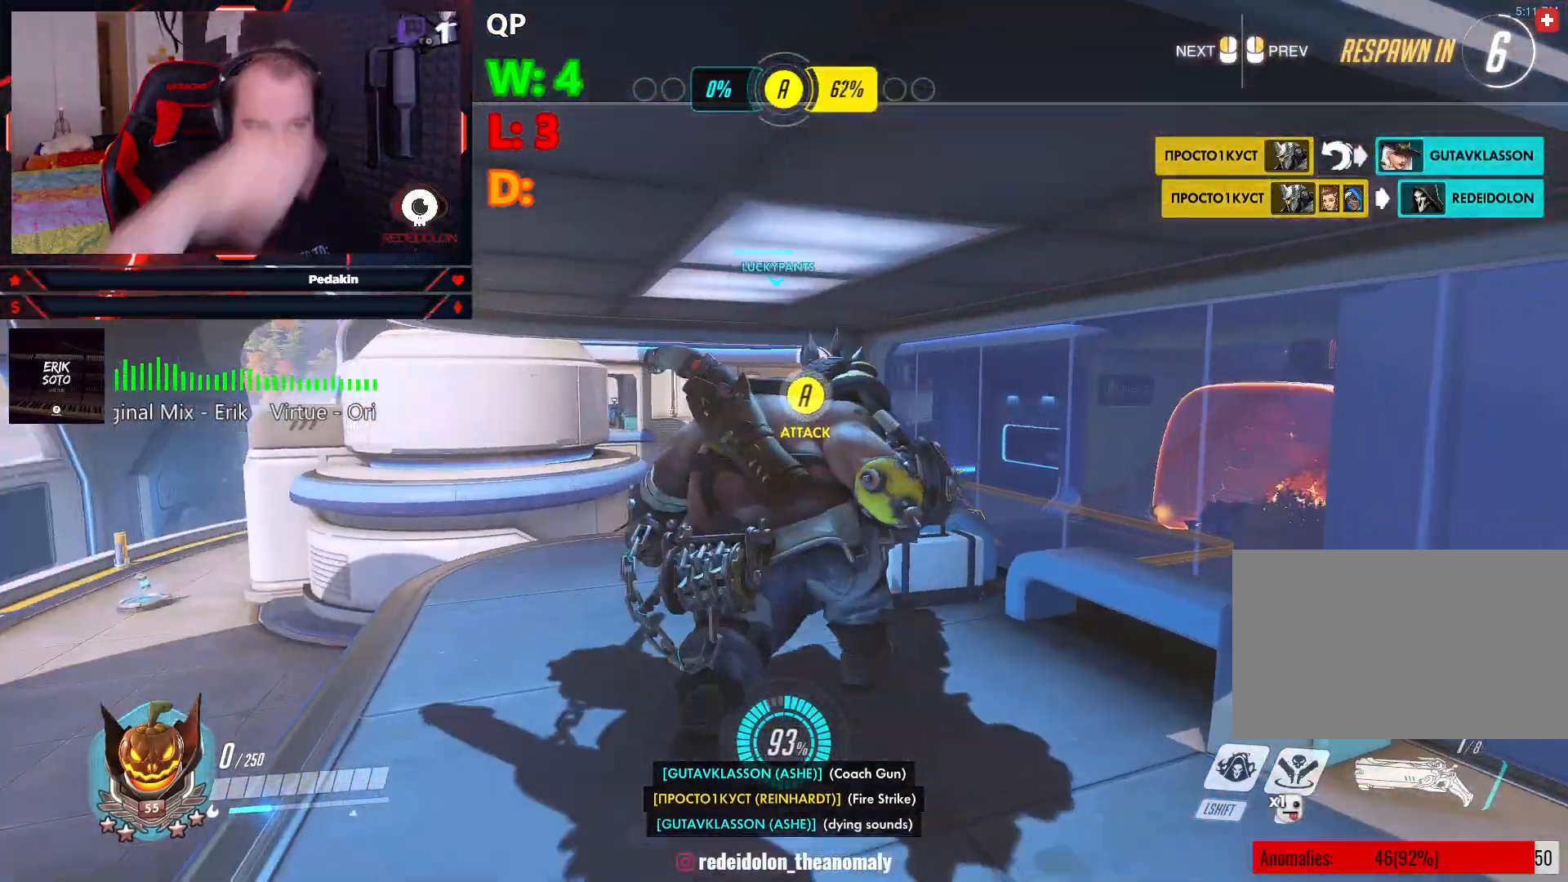
{"keys": ["w"], "mouse": [], "events": []}
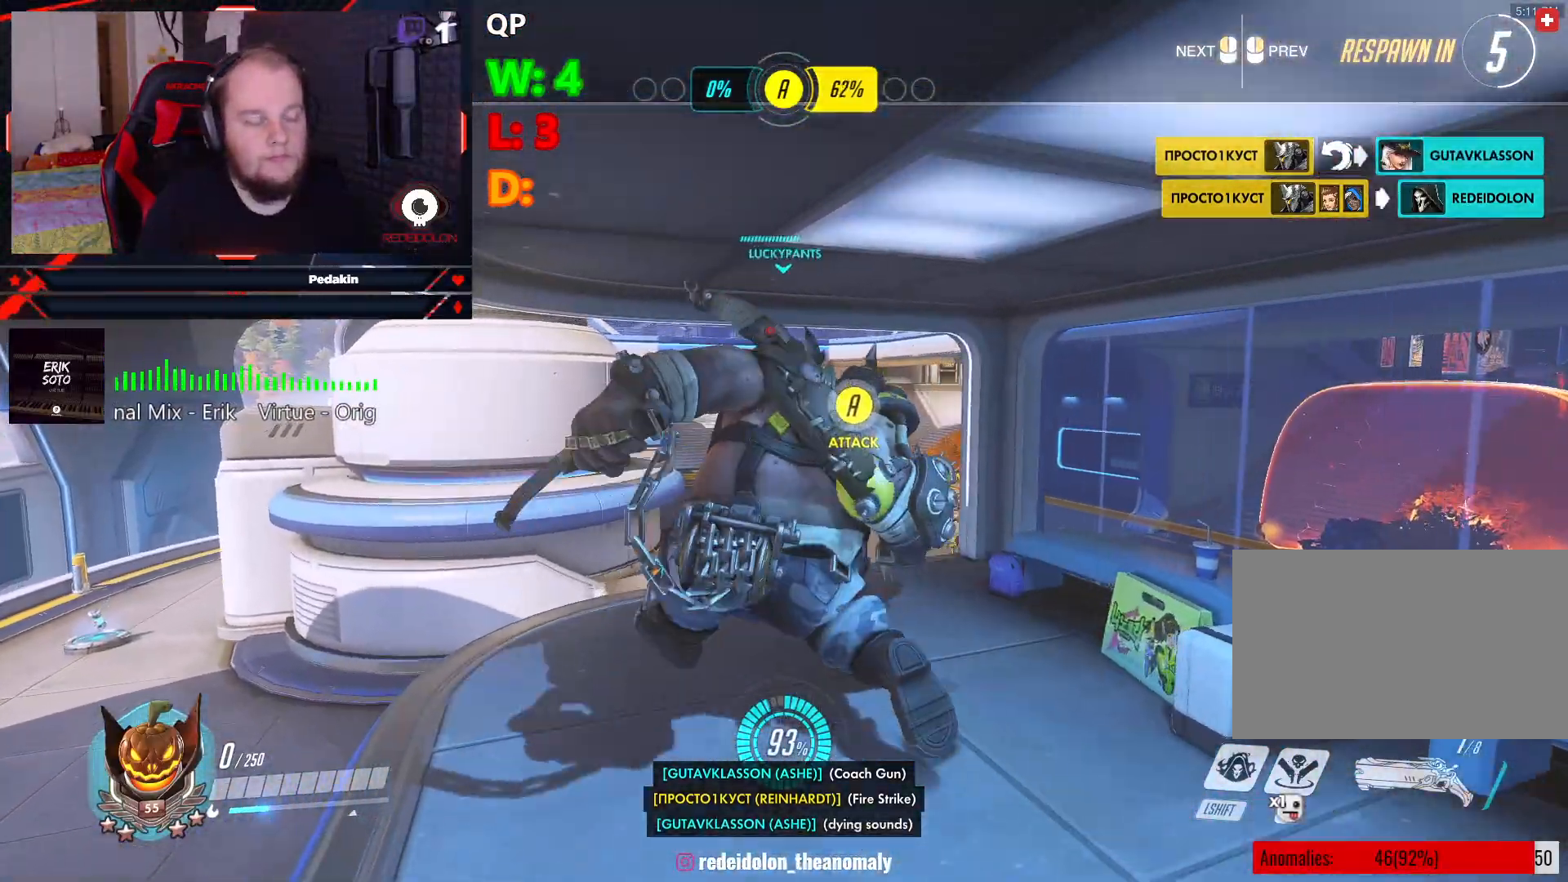
{"keys": ["w"], "mouse": [], "events": []}
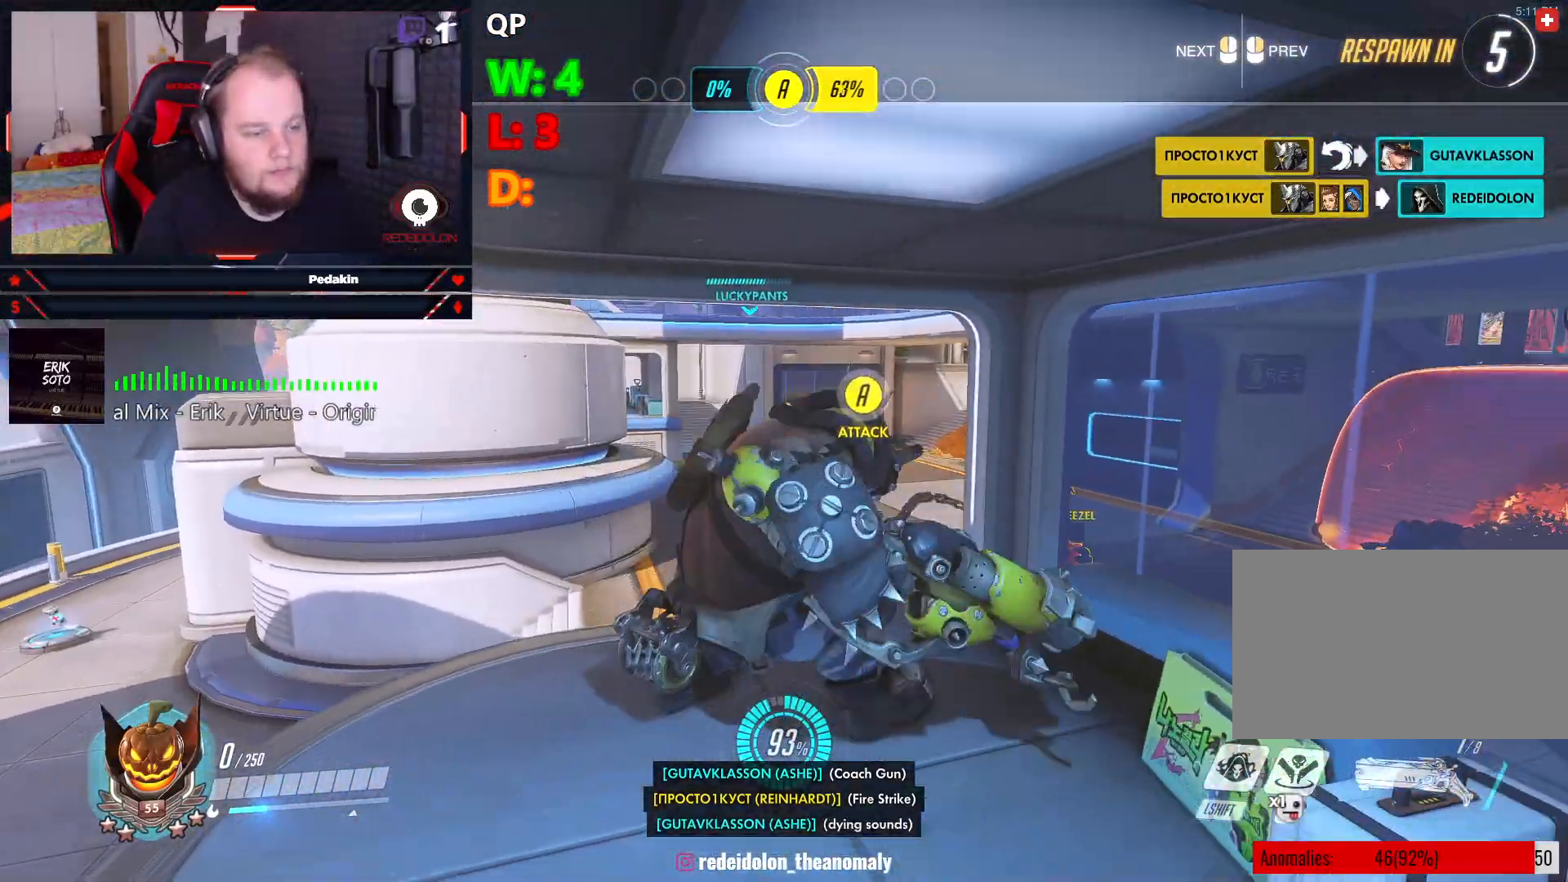
{"keys": ["w"], "mouse": [], "events": []}
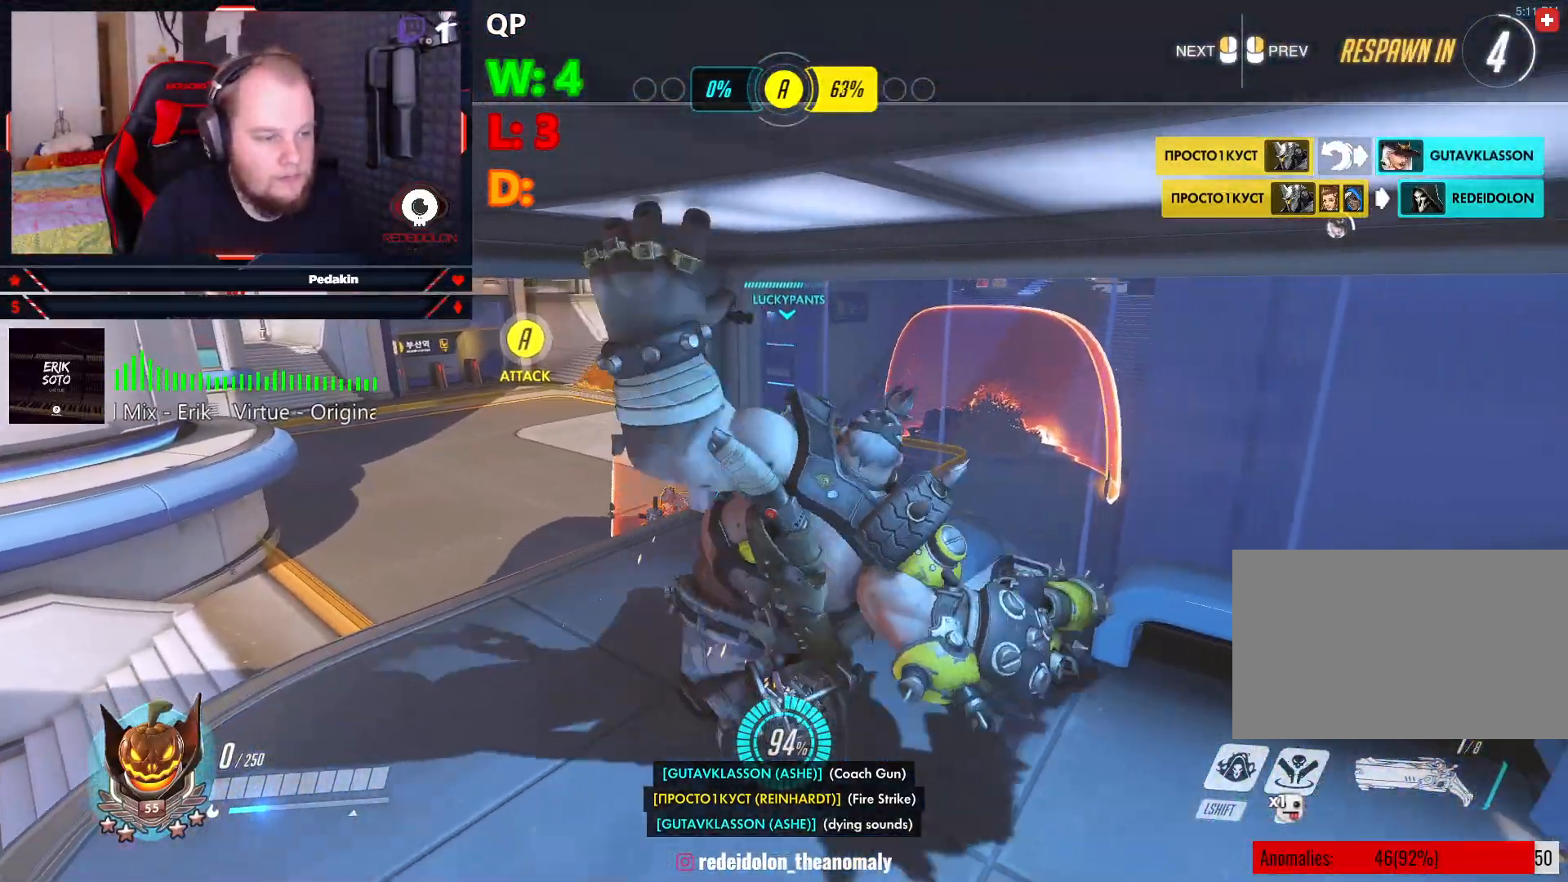
{"keys": ["w"], "mouse": [], "events": []}
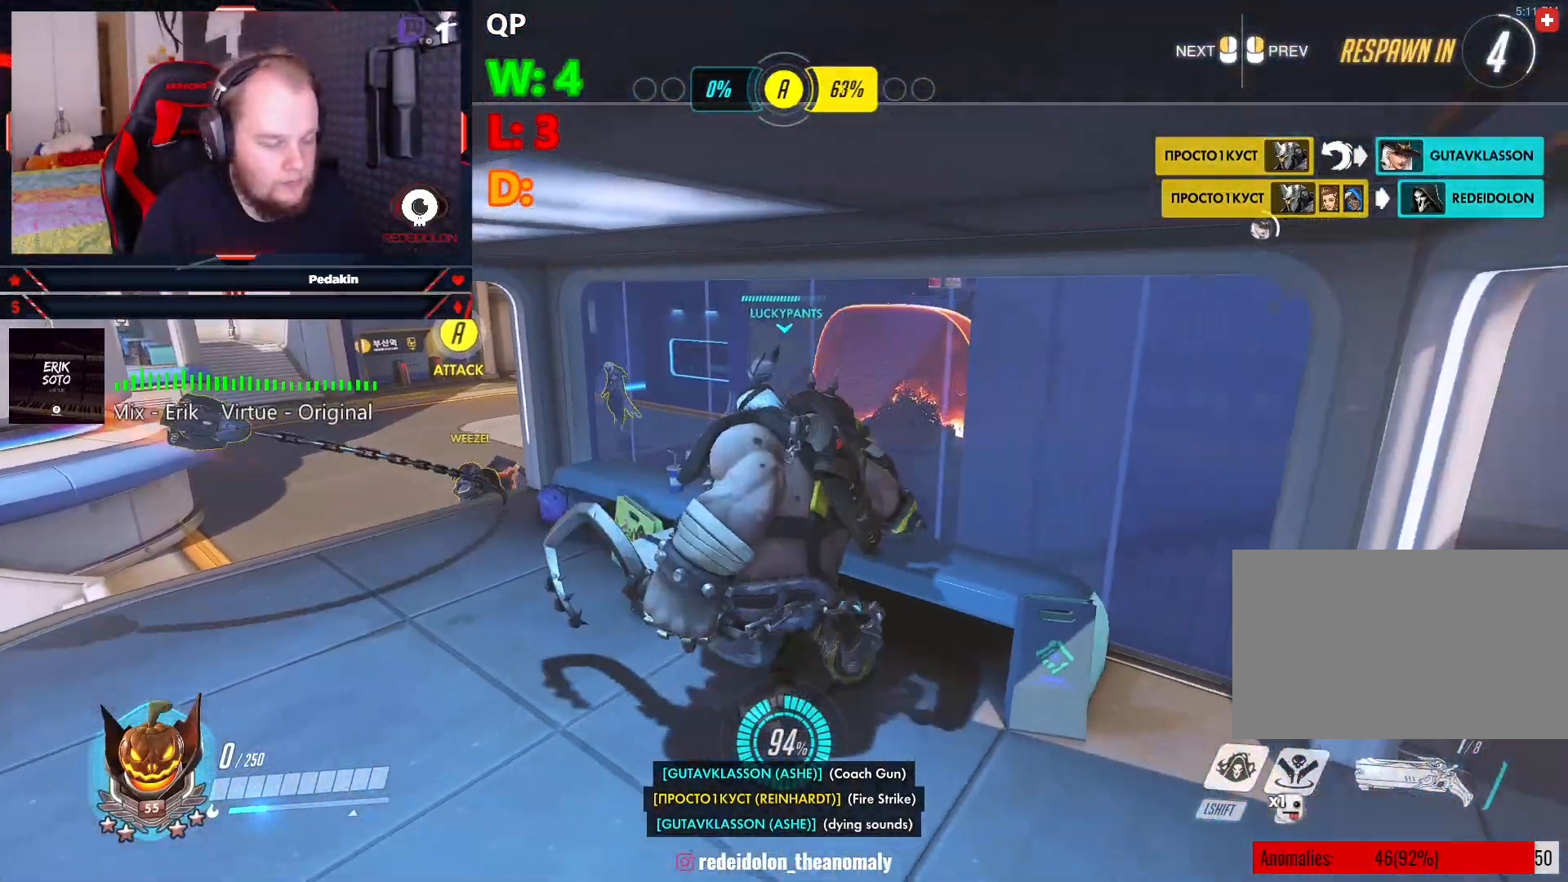
{"keys": ["w"], "mouse": [], "events": []}
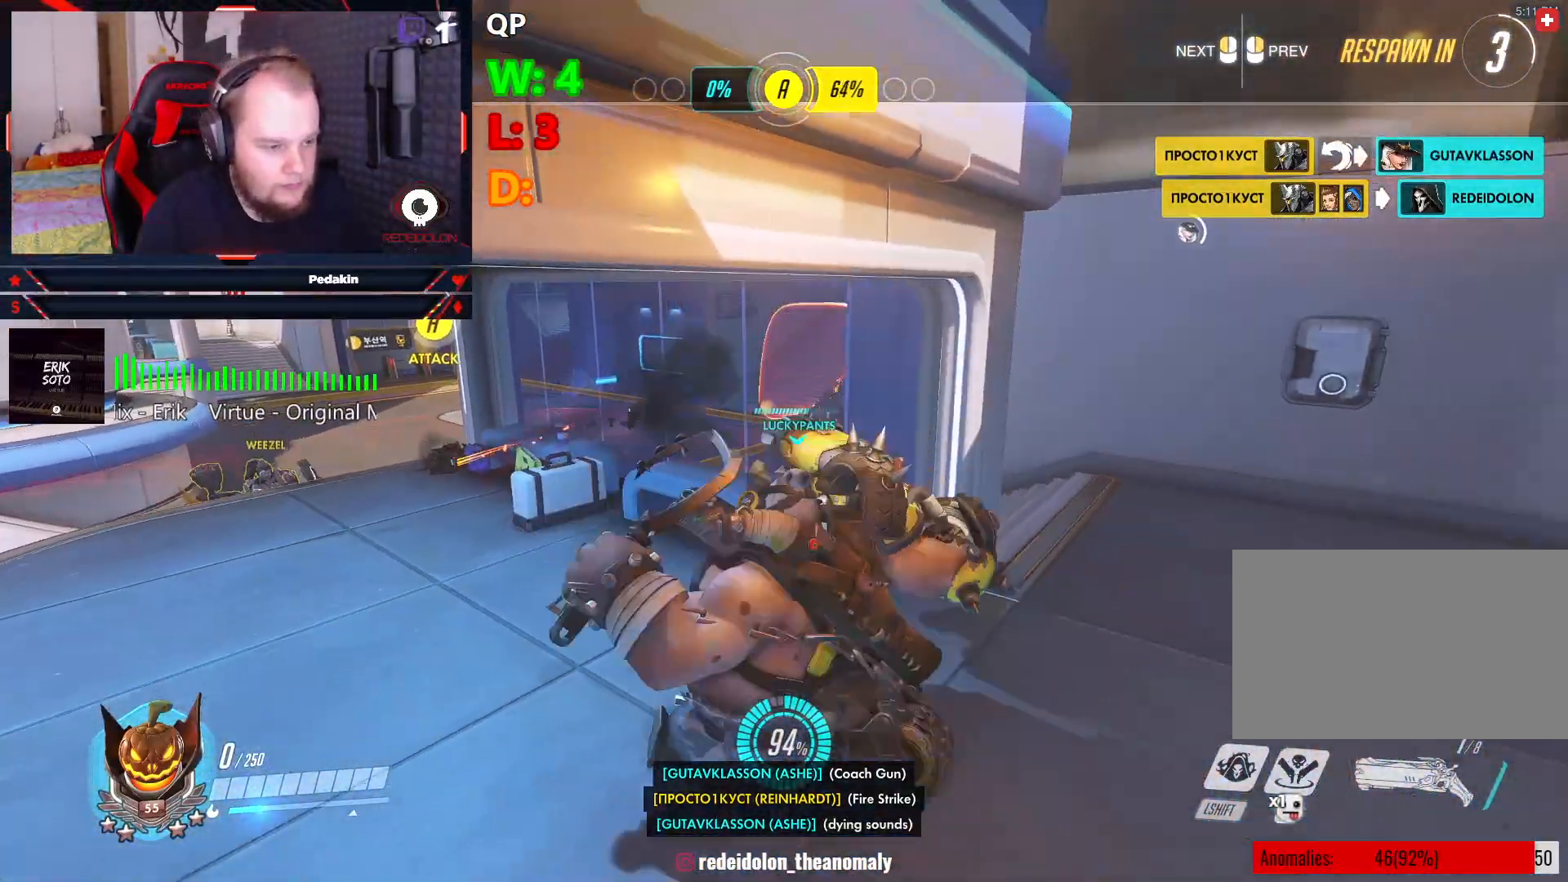
{"keys": ["w"], "mouse": [], "events": []}
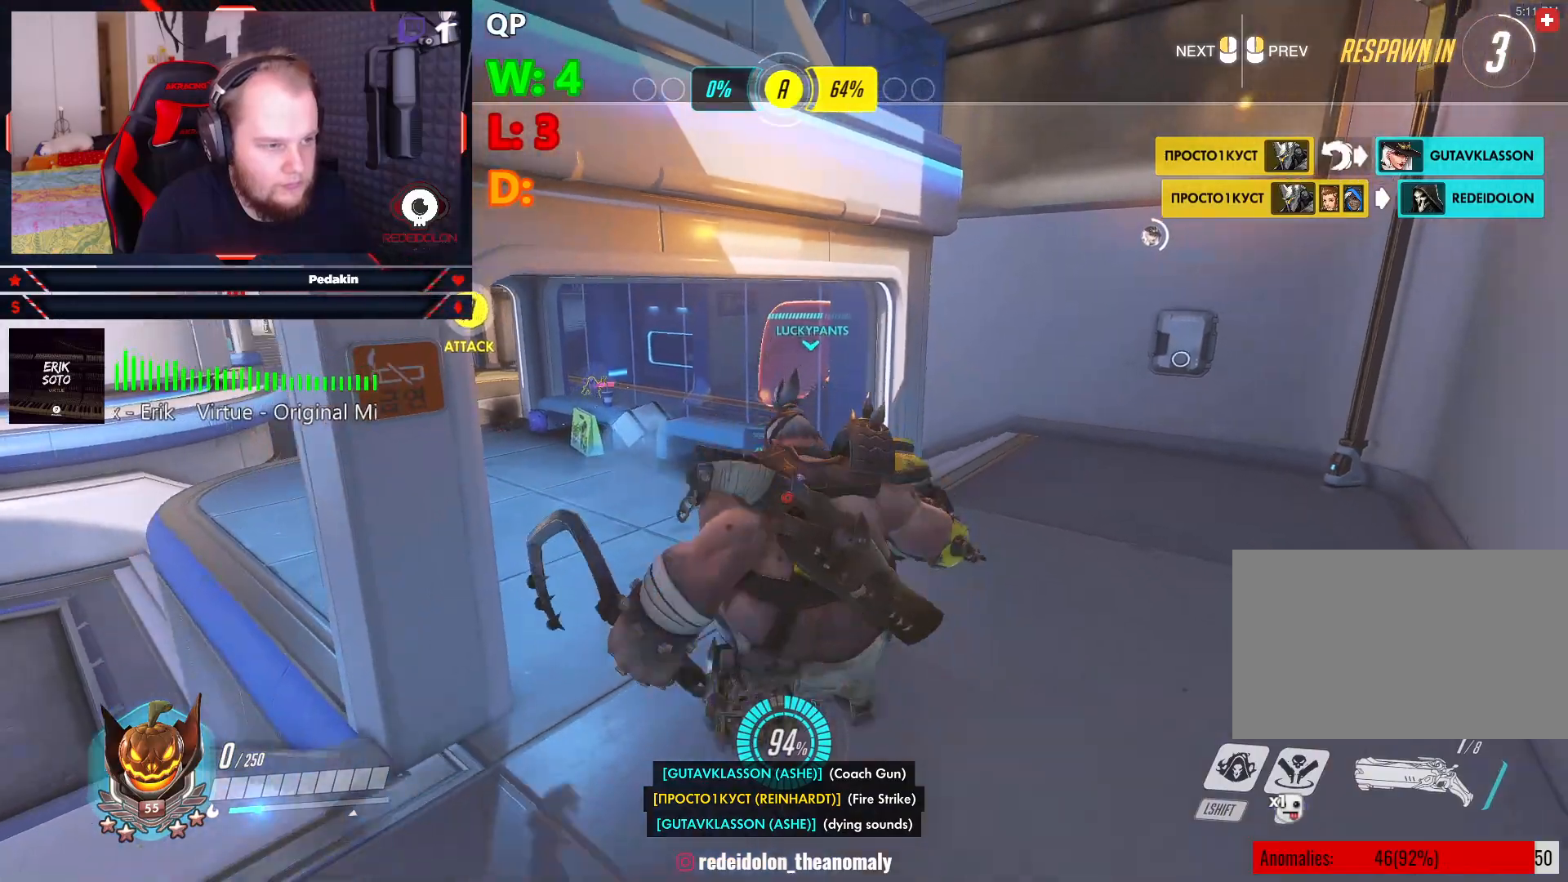
{"keys": ["w"], "mouse": [], "events": []}
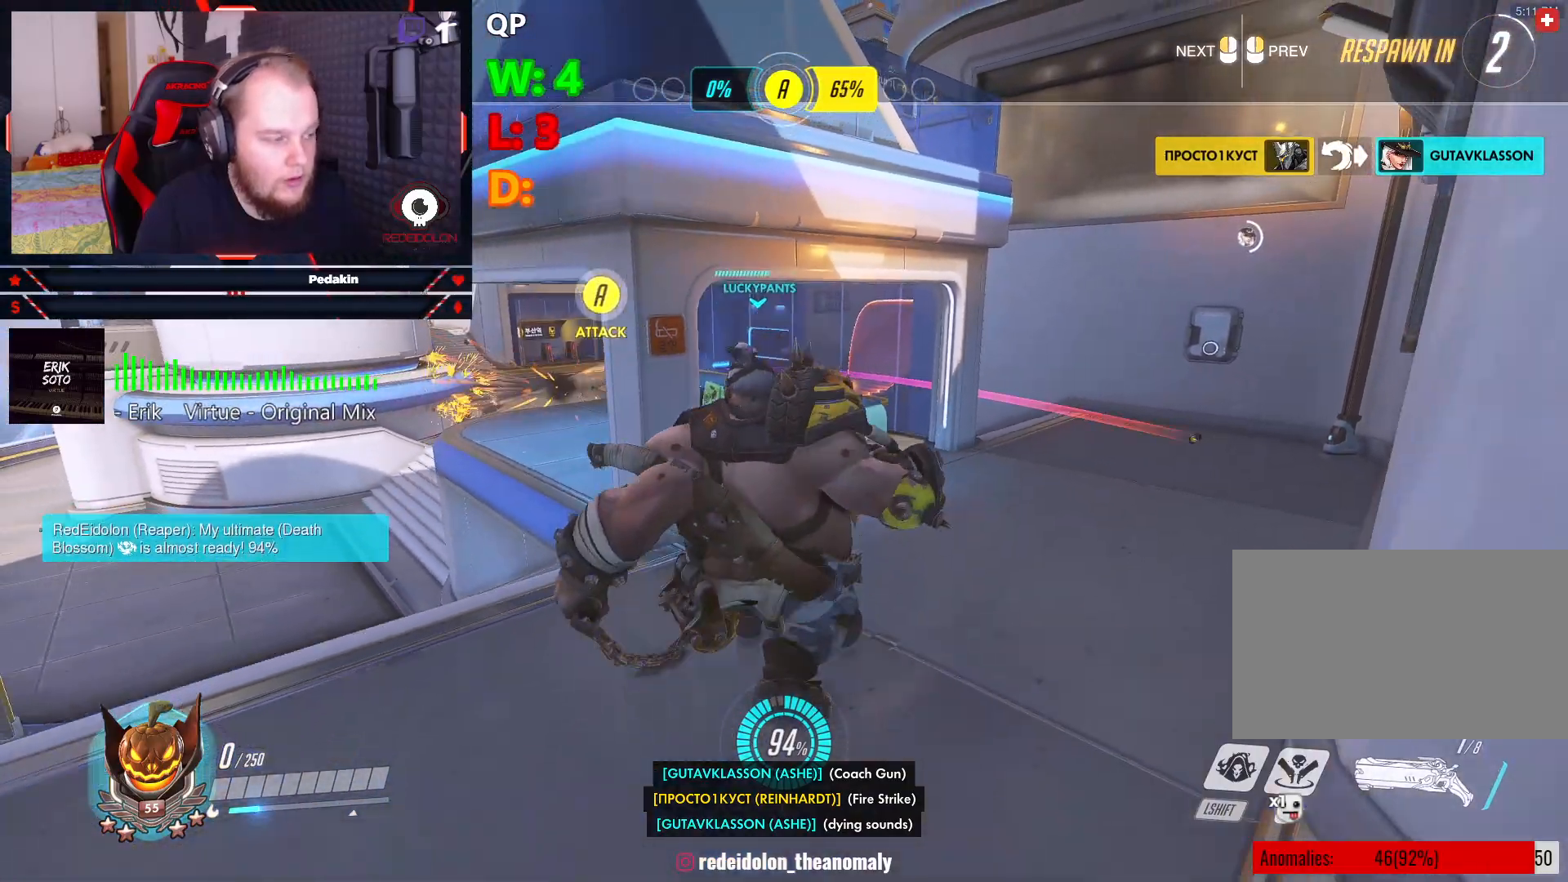
{"keys": ["tab", "w"], "mouse": [], "events": [[312, "tab", "down"]]}
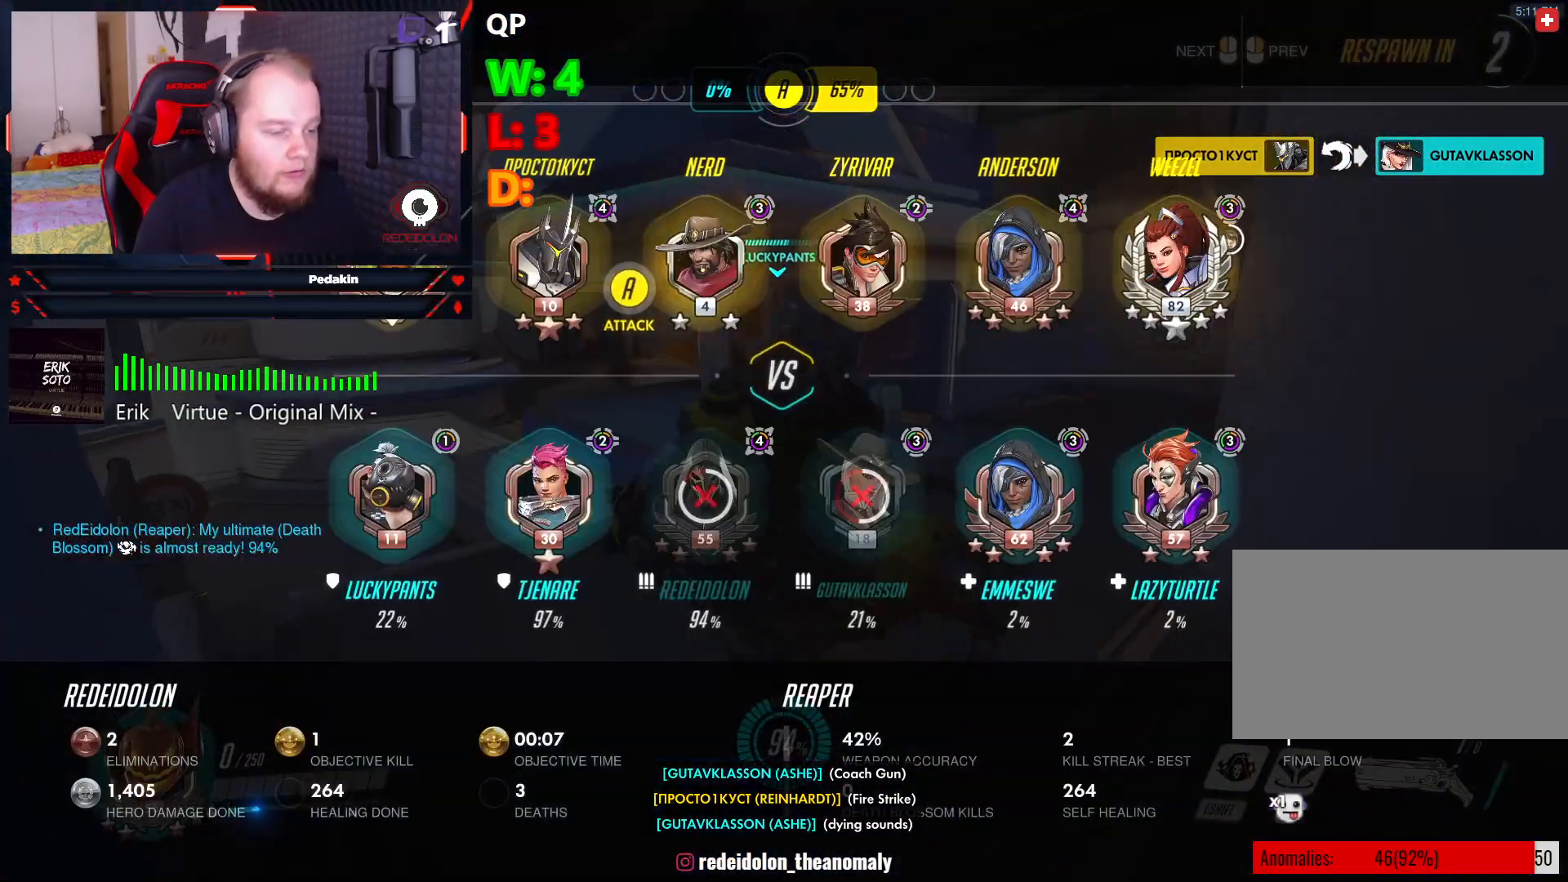
{"keys": ["tab", "w"], "mouse": [], "events": []}
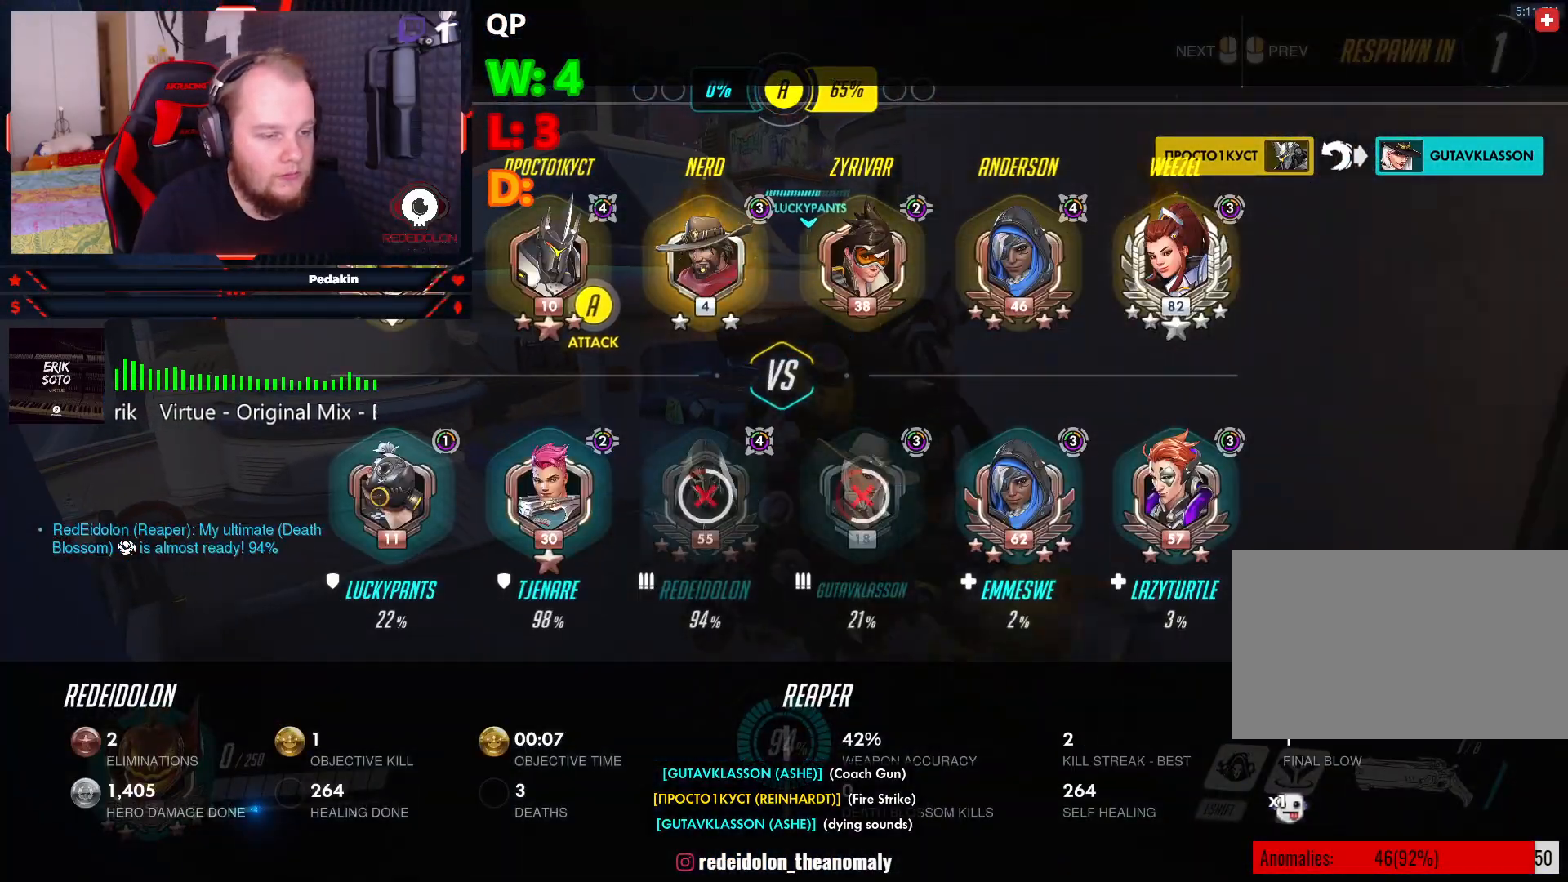
{"keys": ["tab", "w"], "mouse": [], "events": []}